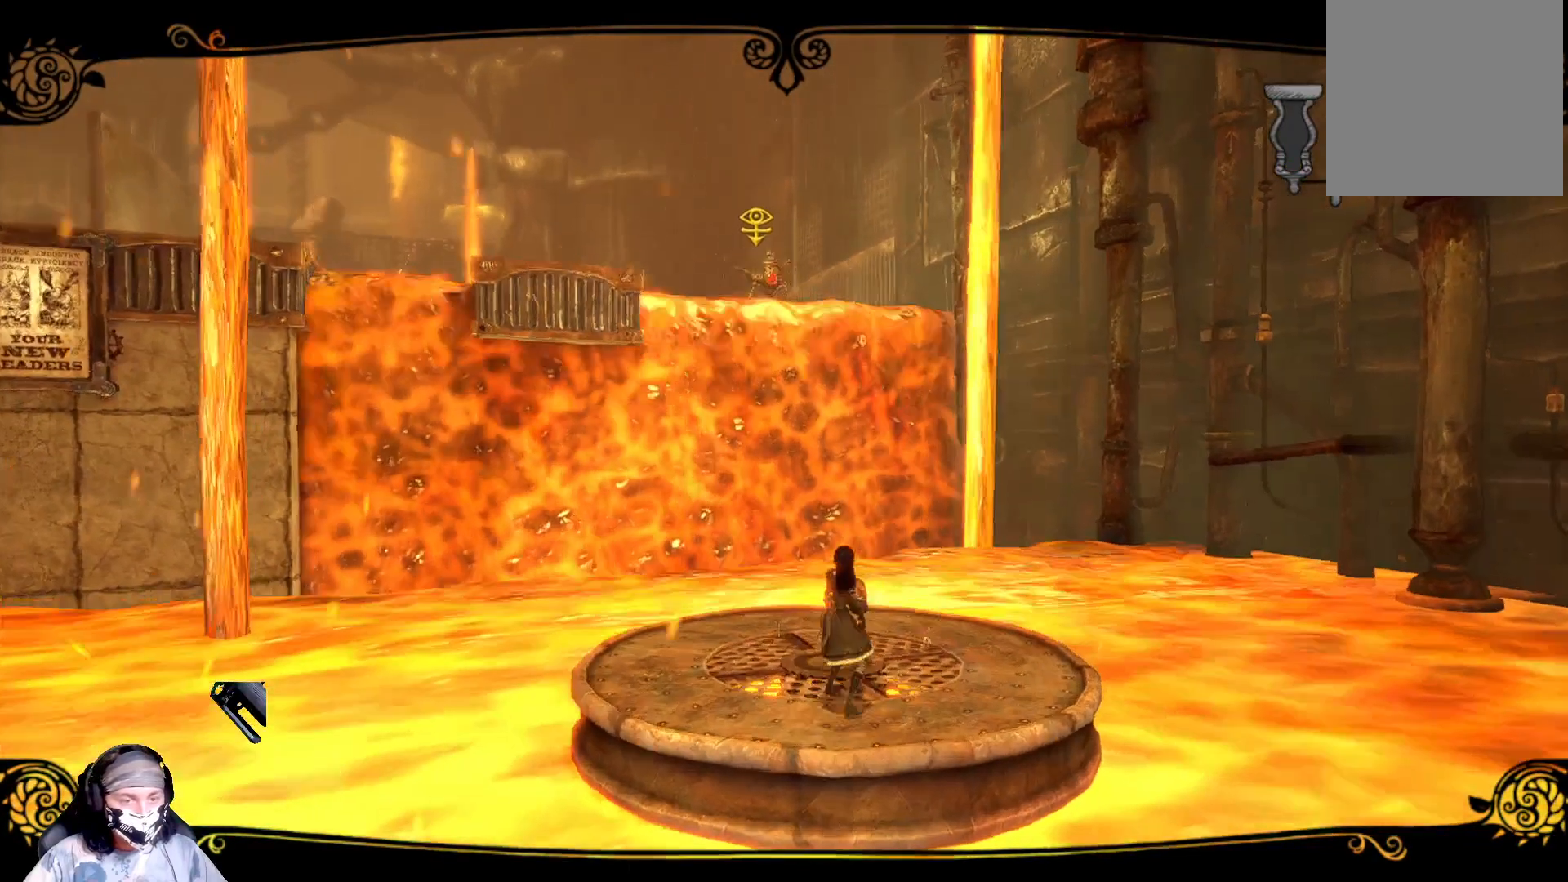
Gameplay with a controller (Xbox layout); each line is a JSON object with the inputs held at the frame after it. "events" lists button and stick changes between this image and that frame as [ms after this image, input, new state], when the widget could be followed in between.
{"buttons": ["L2"], "left_stick": "center", "right_stick": "center", "events": [[267, "left_stick", "right"], [500, "left_stick", "center"]]}
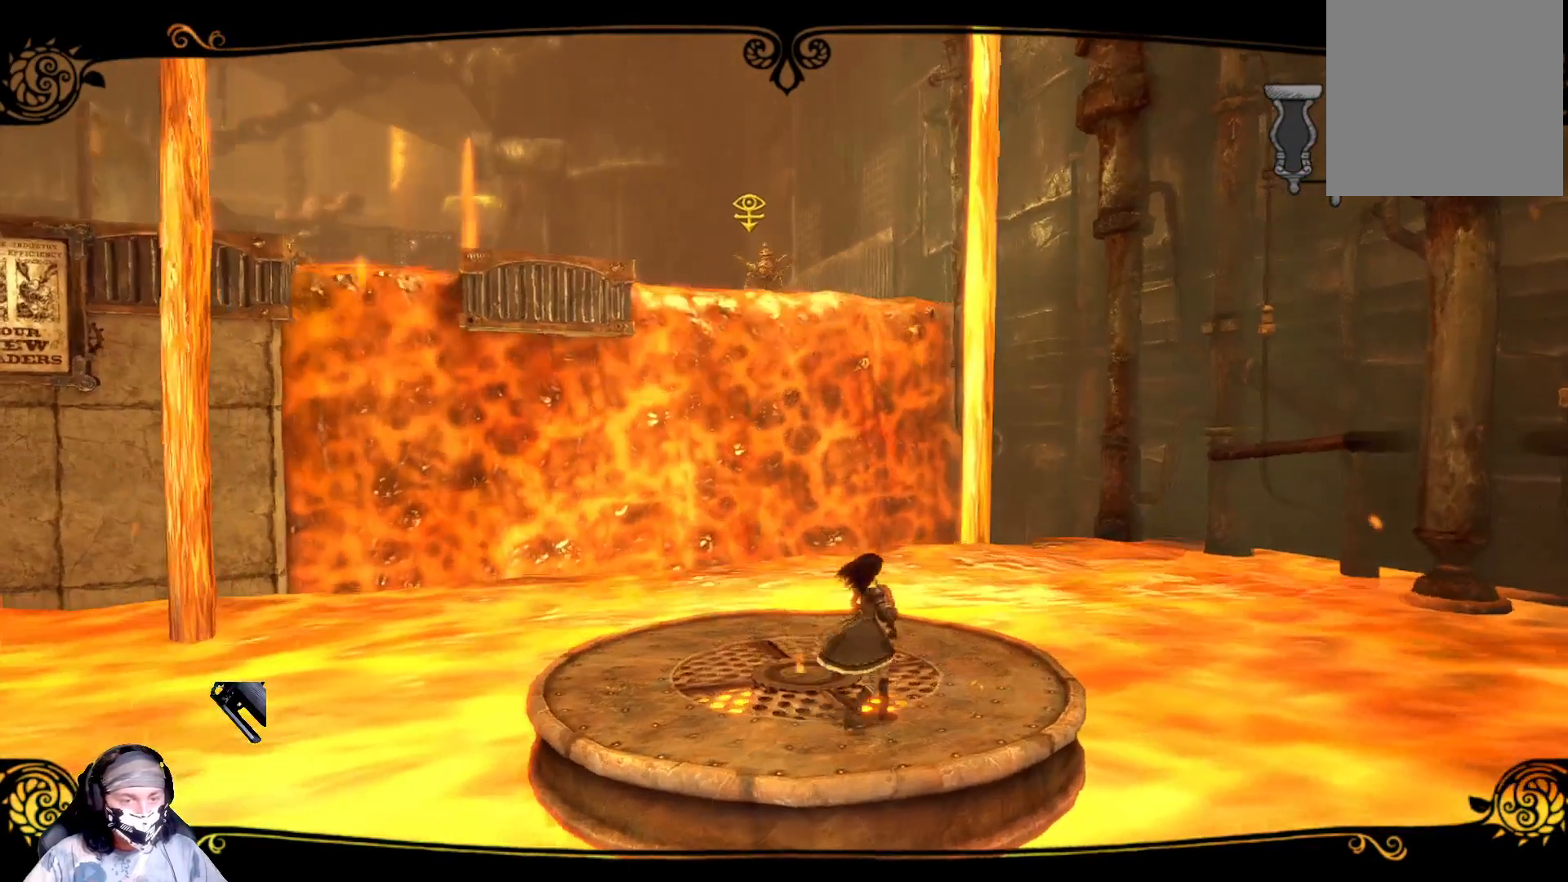
{"buttons": ["L2"], "left_stick": "center", "right_stick": "center", "events": []}
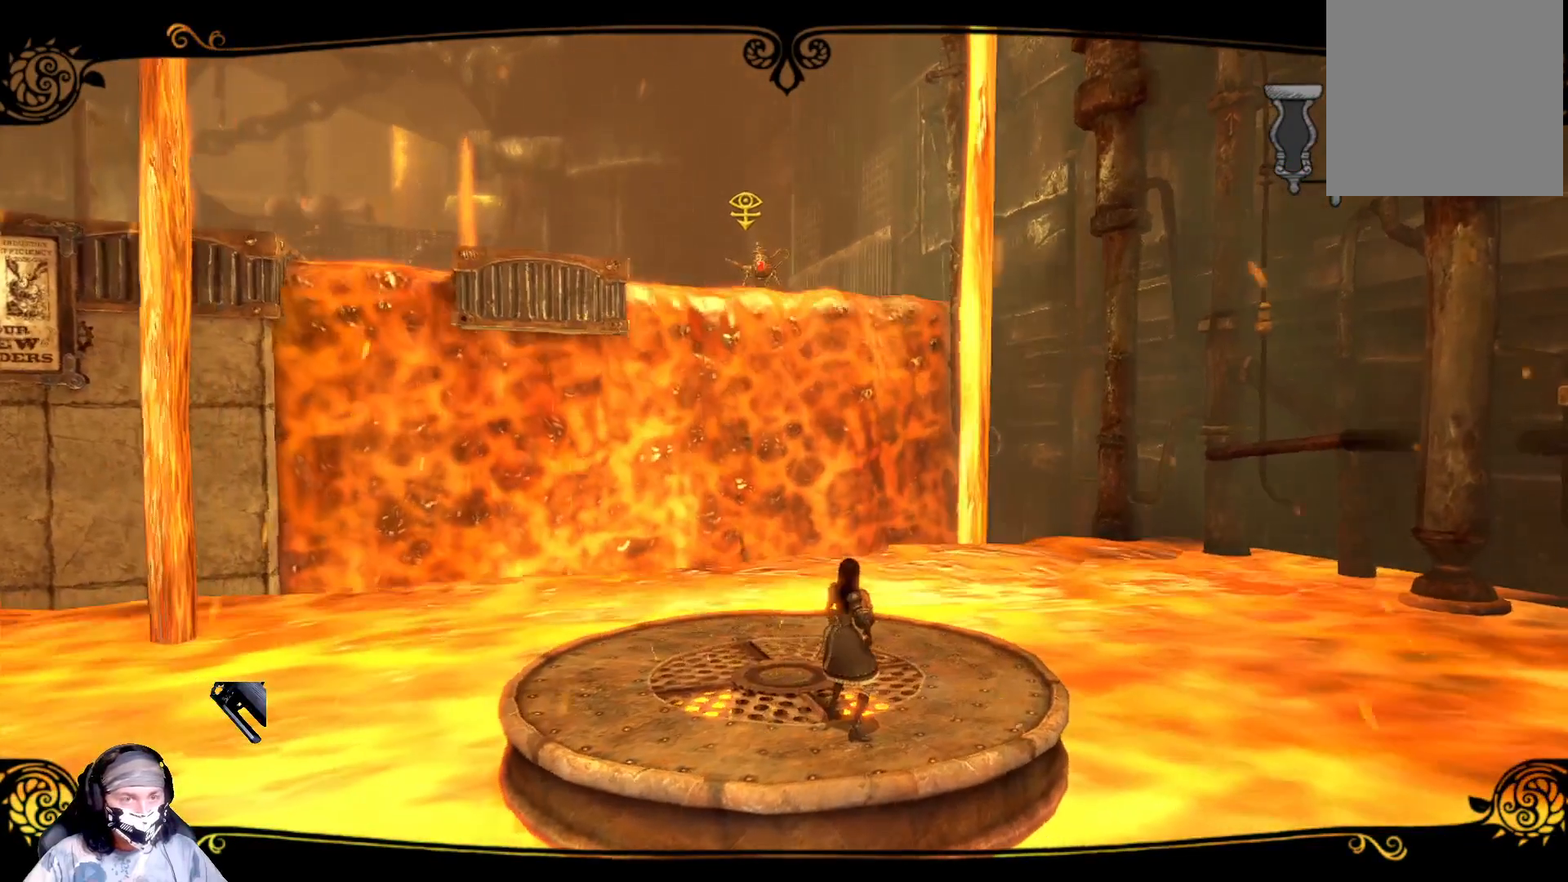
{"buttons": ["L2", "R2"], "left_stick": "center", "right_stick": "center", "events": [[400, "R2", "down"]]}
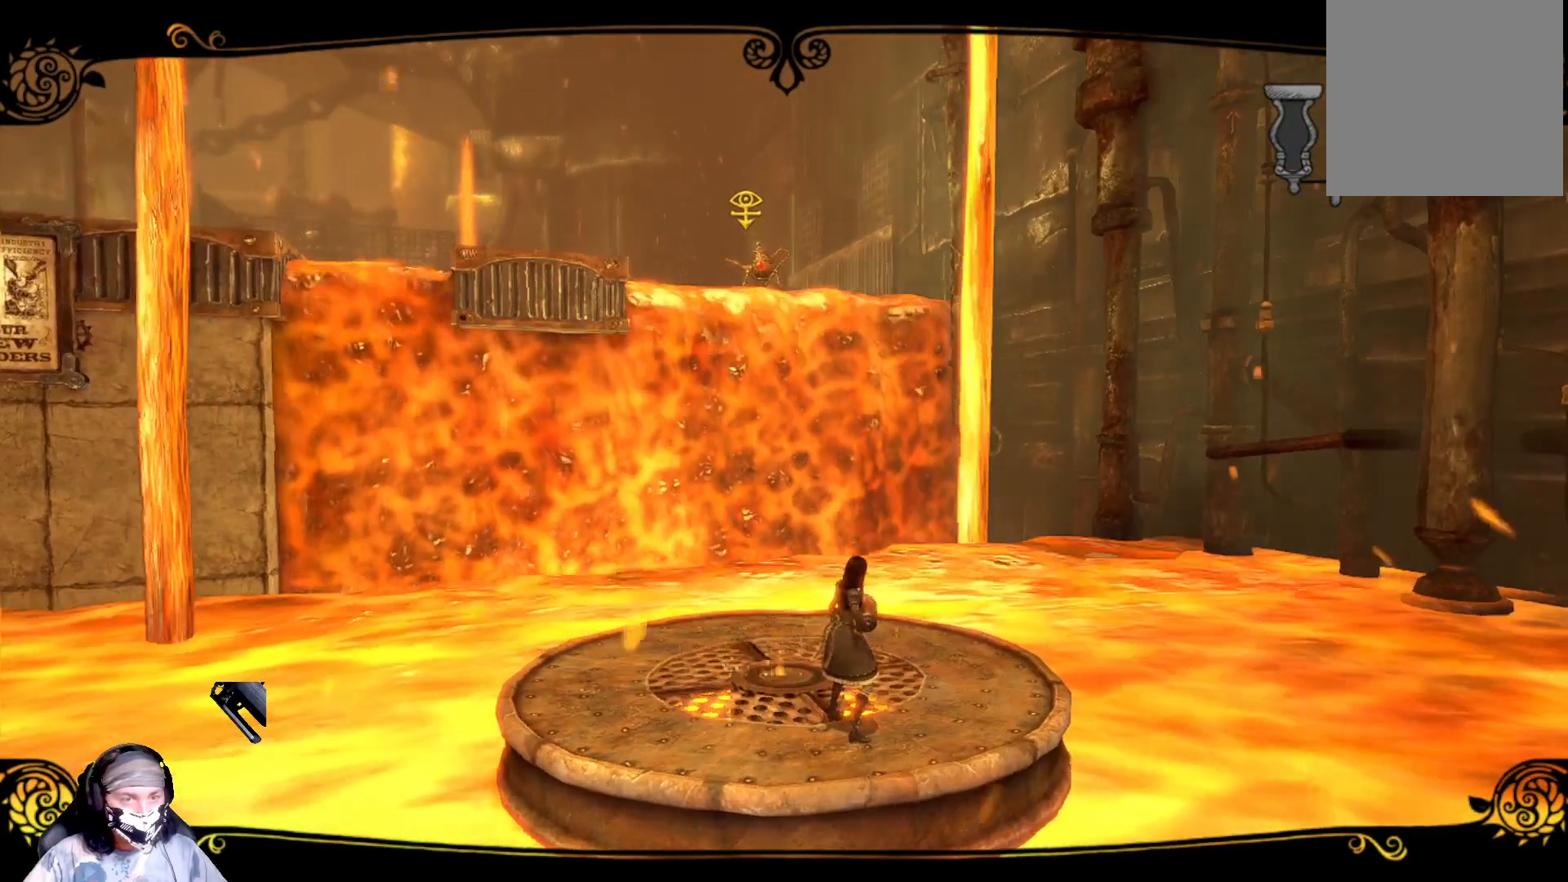
{"buttons": ["L2"], "left_stick": "center", "right_stick": "center", "events": [[333, "R2", "up"]]}
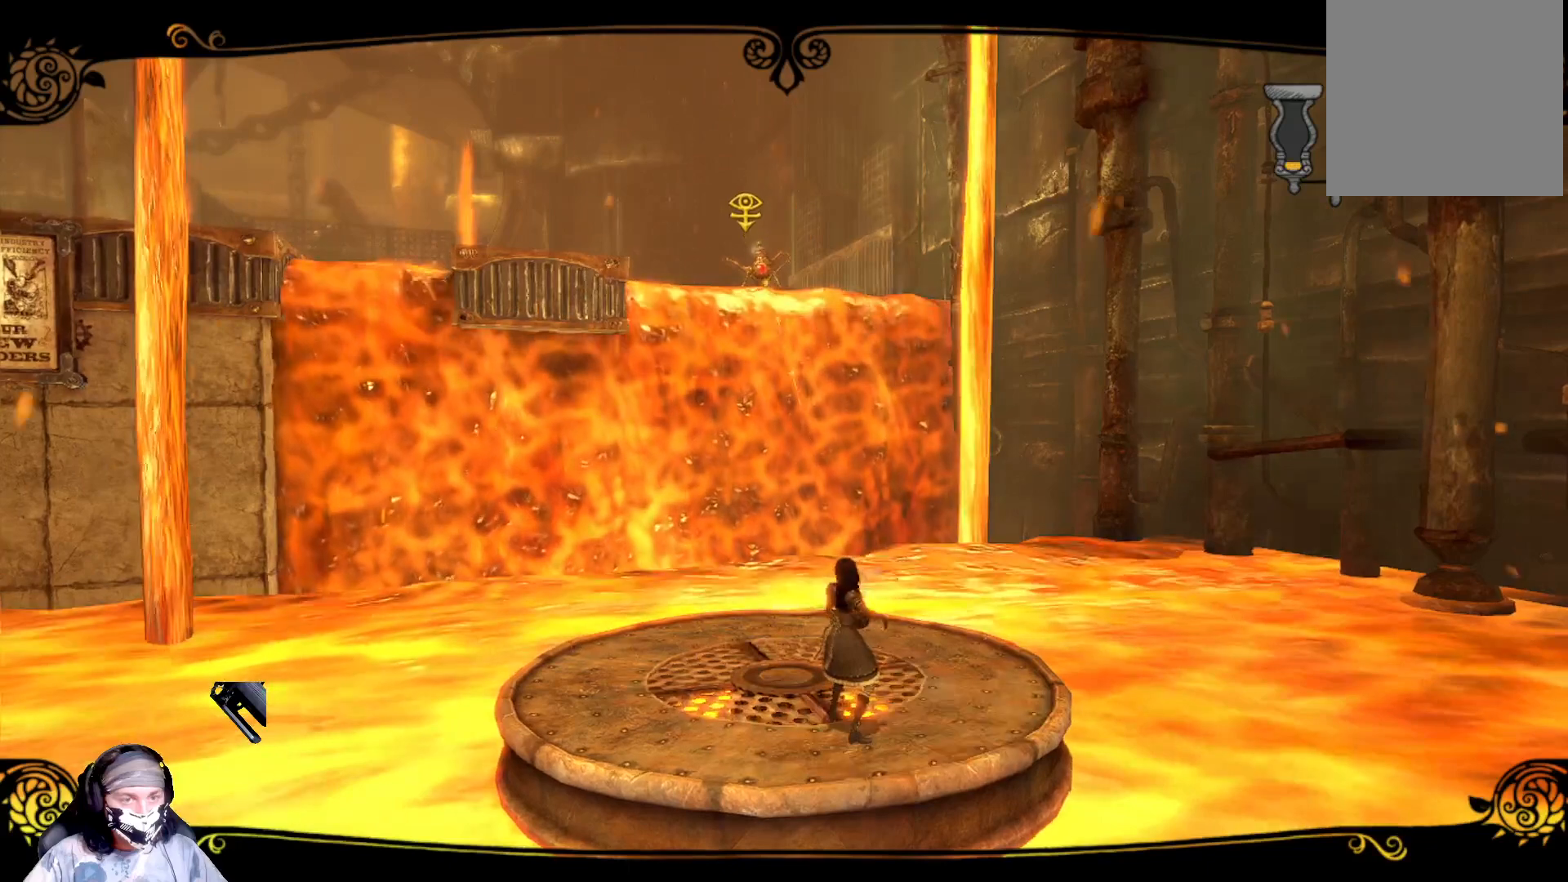
{"buttons": ["L2"], "left_stick": "center", "right_stick": "center", "events": [[200, "left_stick", "down"], [333, "left_stick", "center"]]}
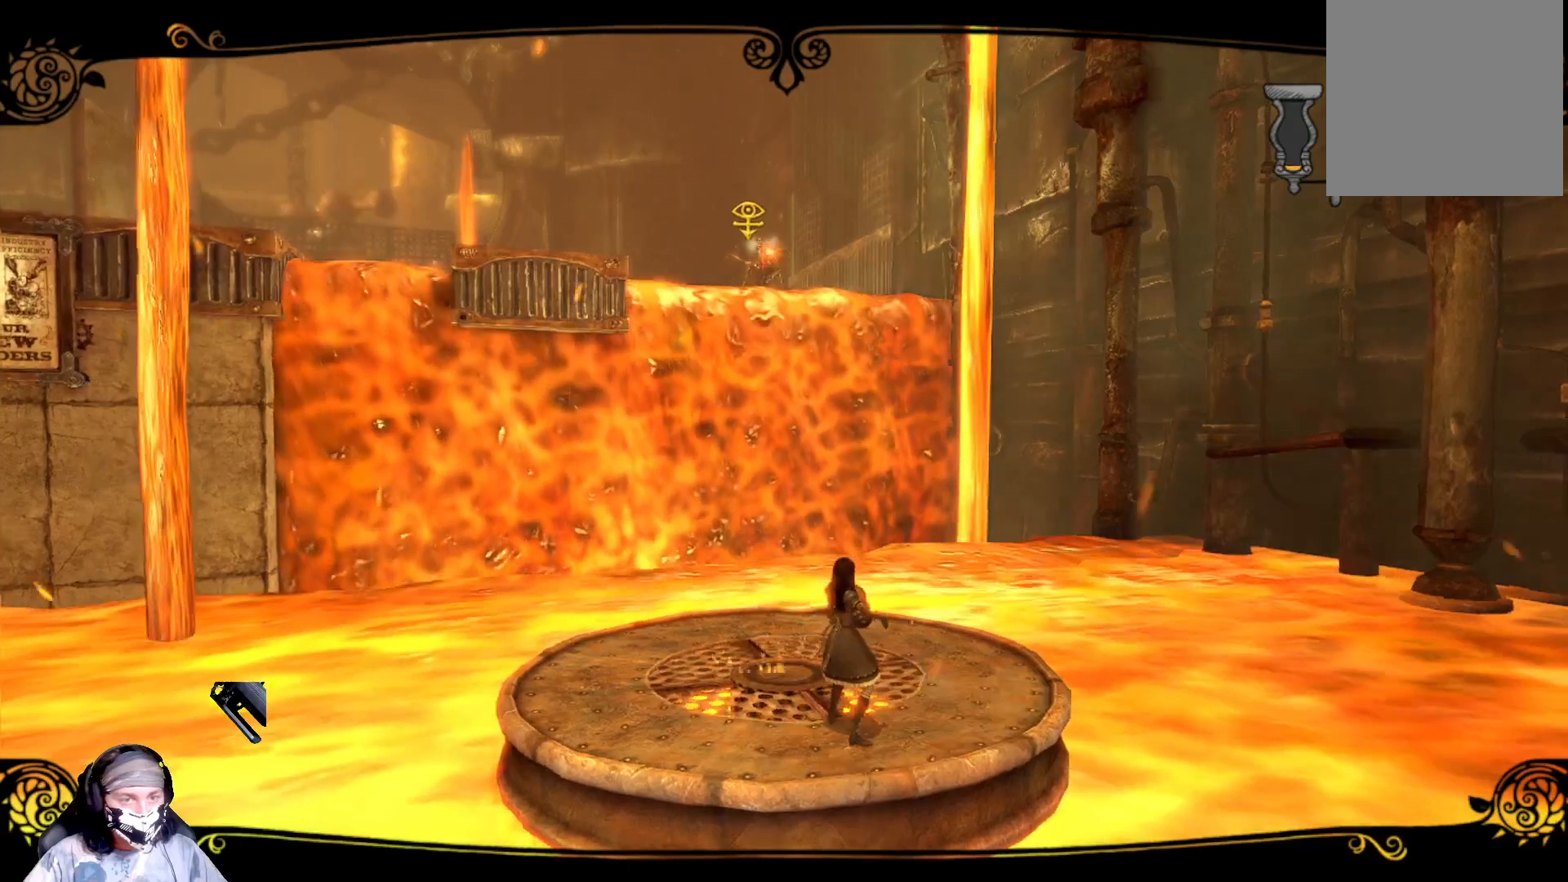
{"buttons": ["L2"], "left_stick": "center", "right_stick": "center", "events": []}
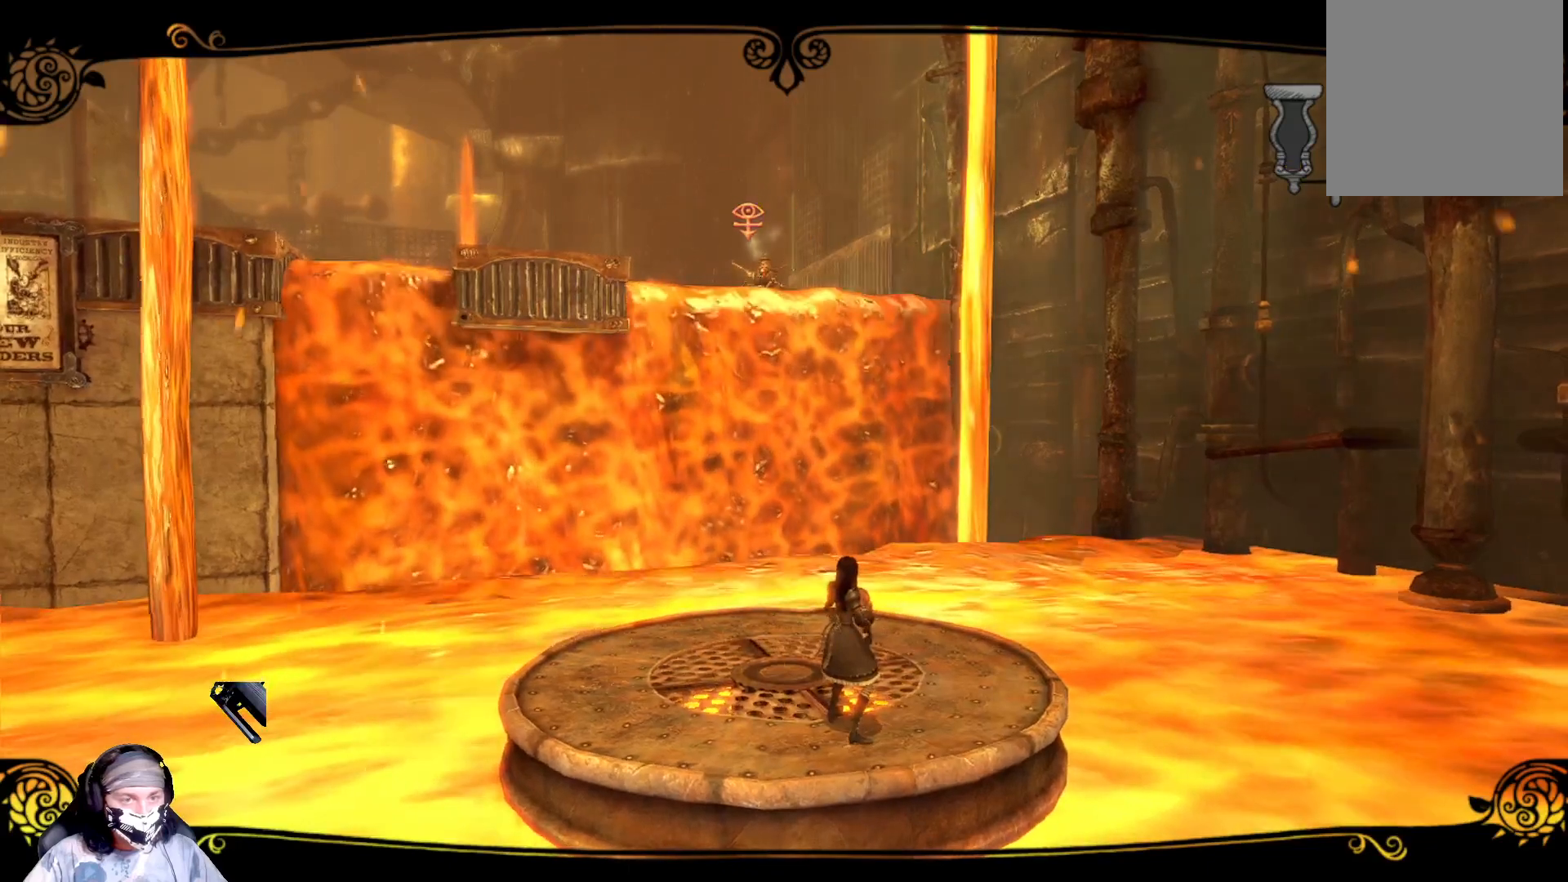
{"buttons": ["L2"], "left_stick": "center", "right_stick": "center", "events": []}
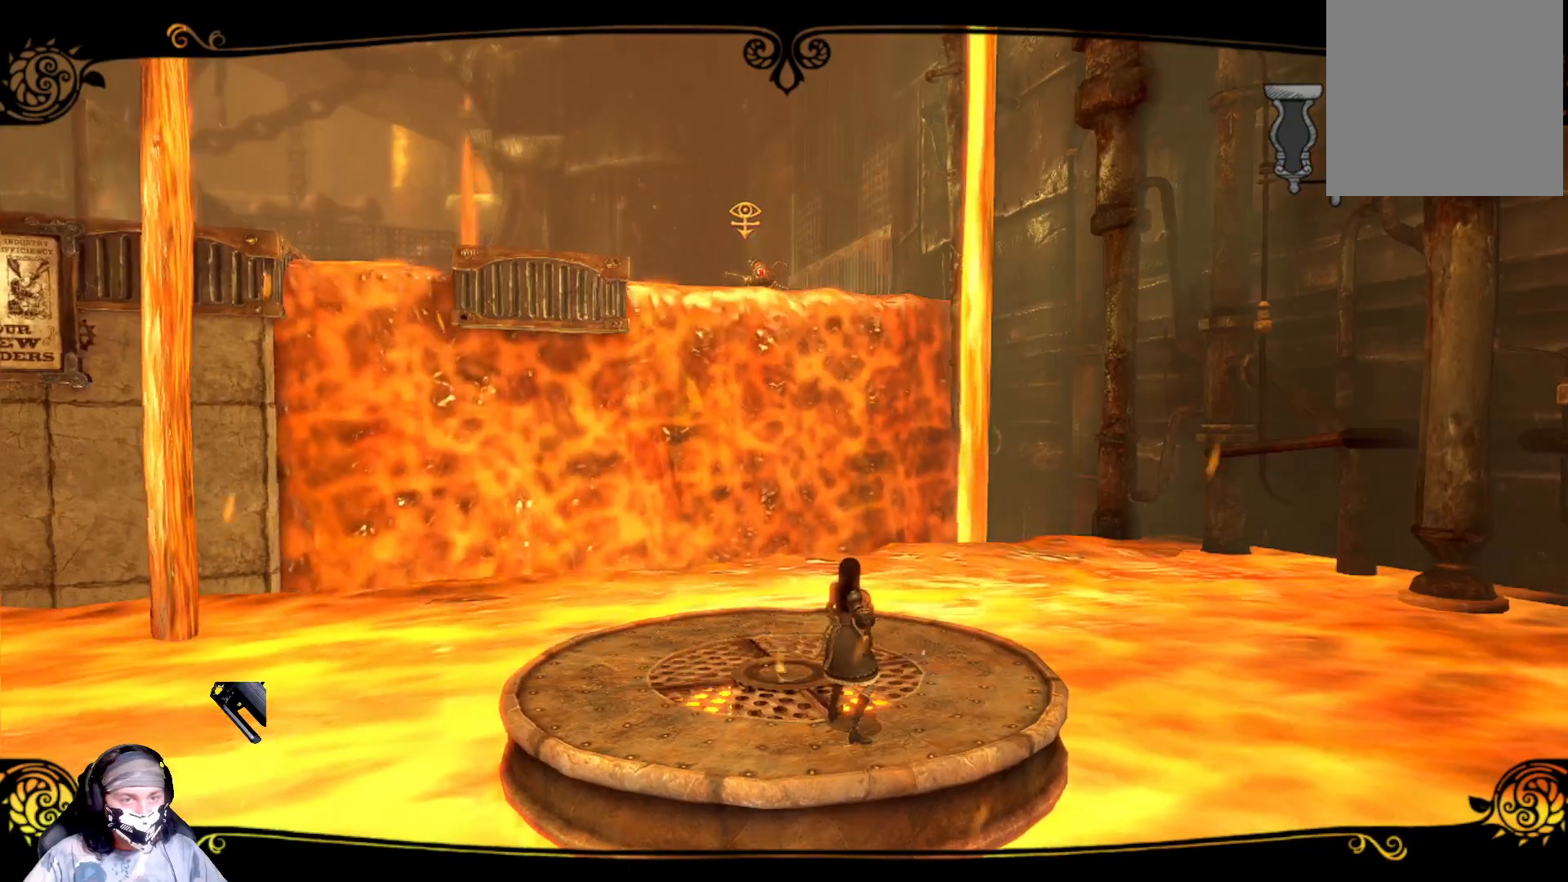
{"buttons": ["L2"], "left_stick": "center", "right_stick": "center", "events": []}
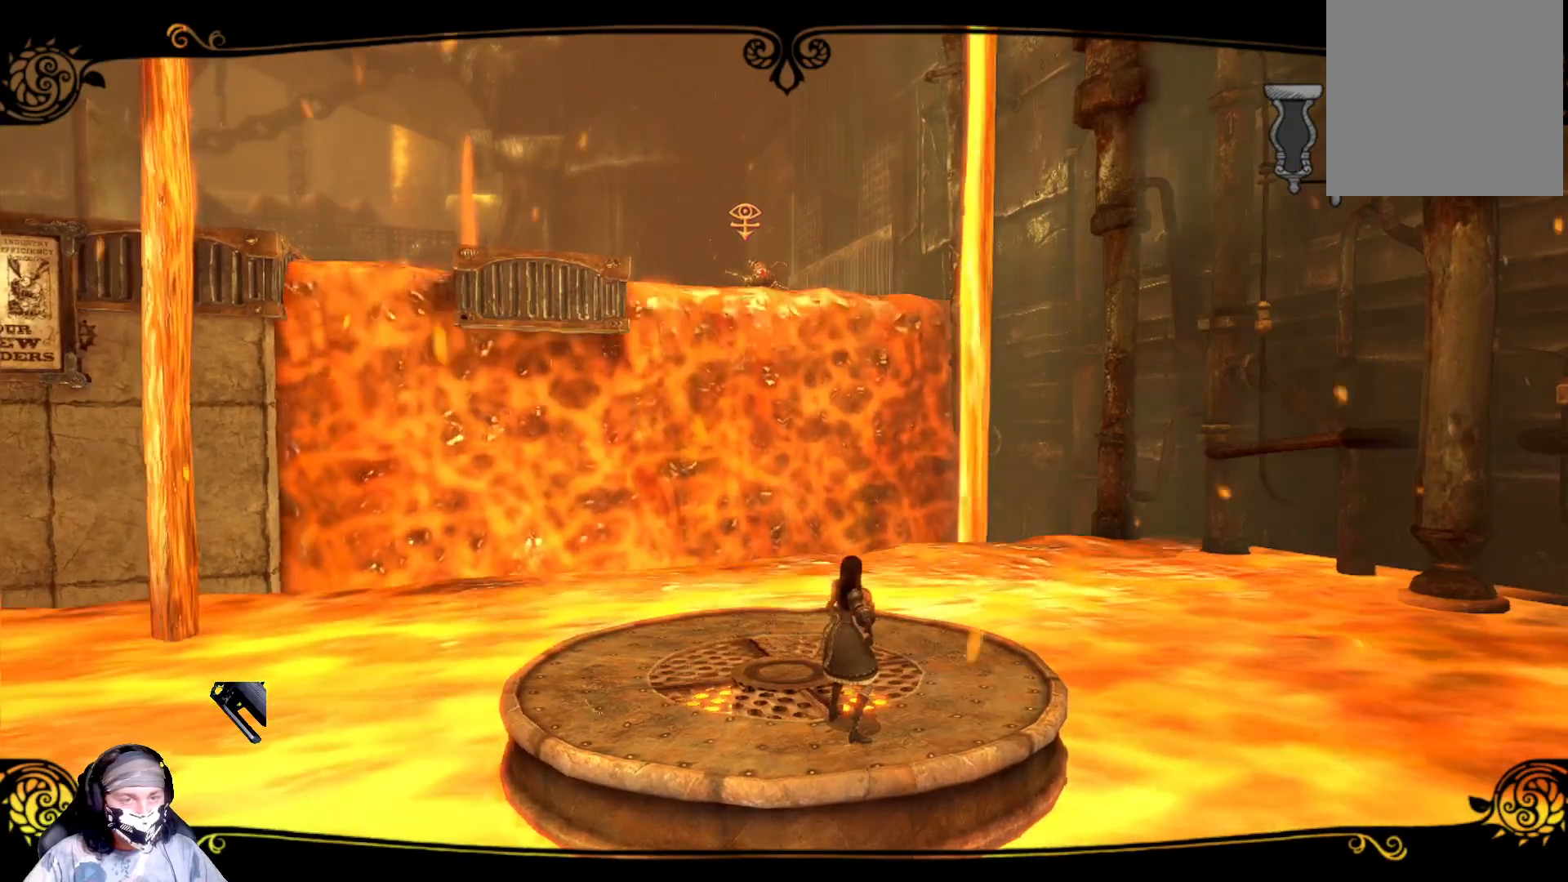
{"buttons": ["L2"], "left_stick": "center", "right_stick": "center", "events": []}
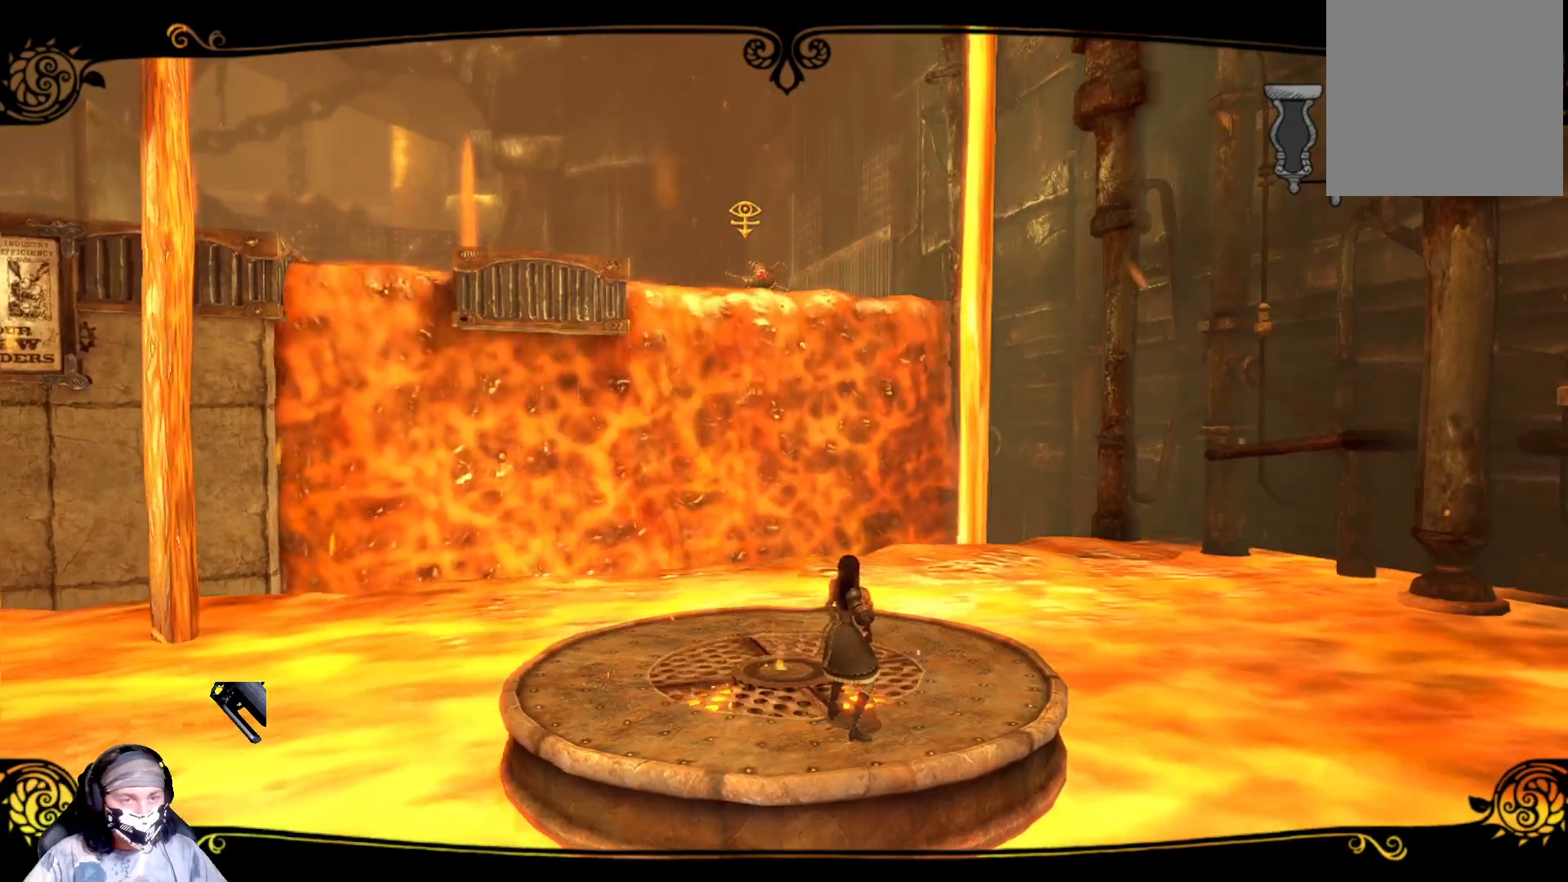
{"buttons": ["L2", "R2"], "left_stick": "center", "right_stick": "center", "events": [[300, "R2", "down"]]}
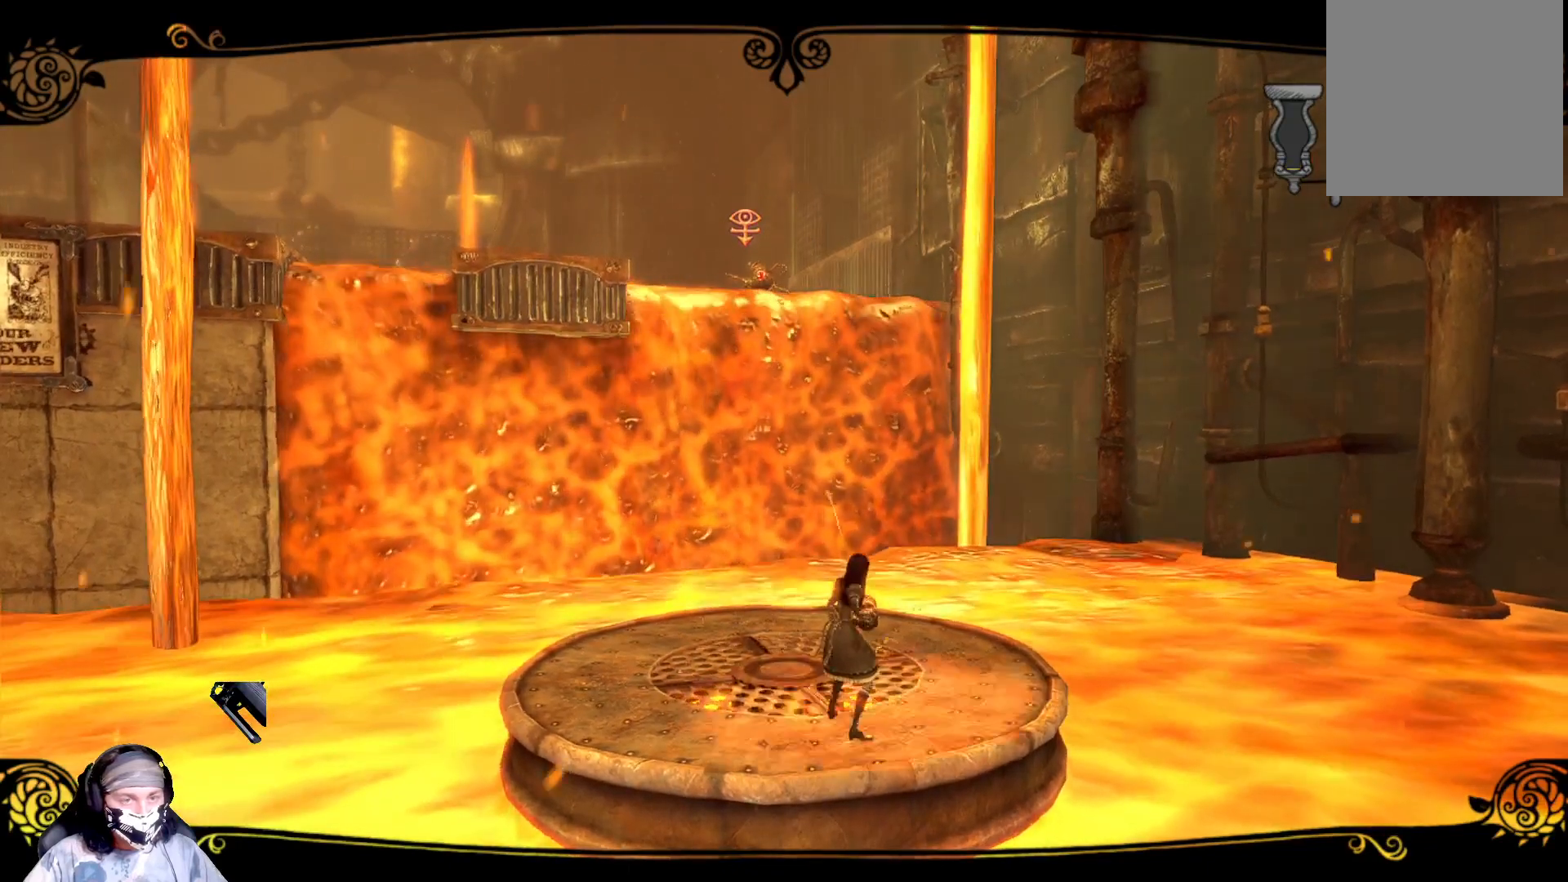
{"buttons": ["L2"], "left_stick": "center", "right_stick": "center", "events": [[233, "R2", "up"]]}
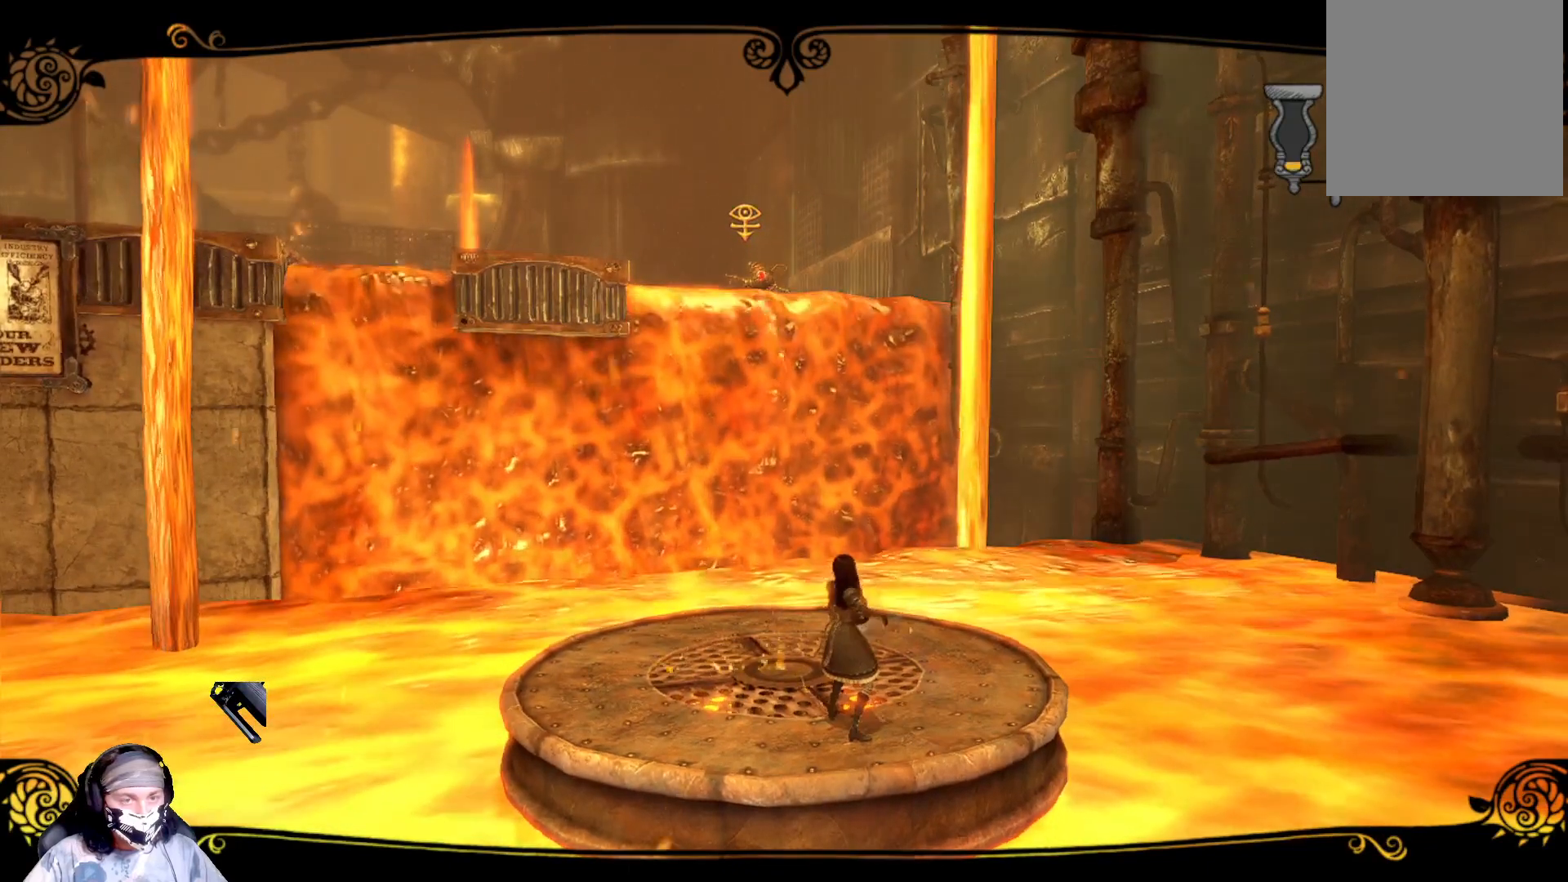
{"buttons": ["L2"], "left_stick": "center", "right_stick": "center", "events": []}
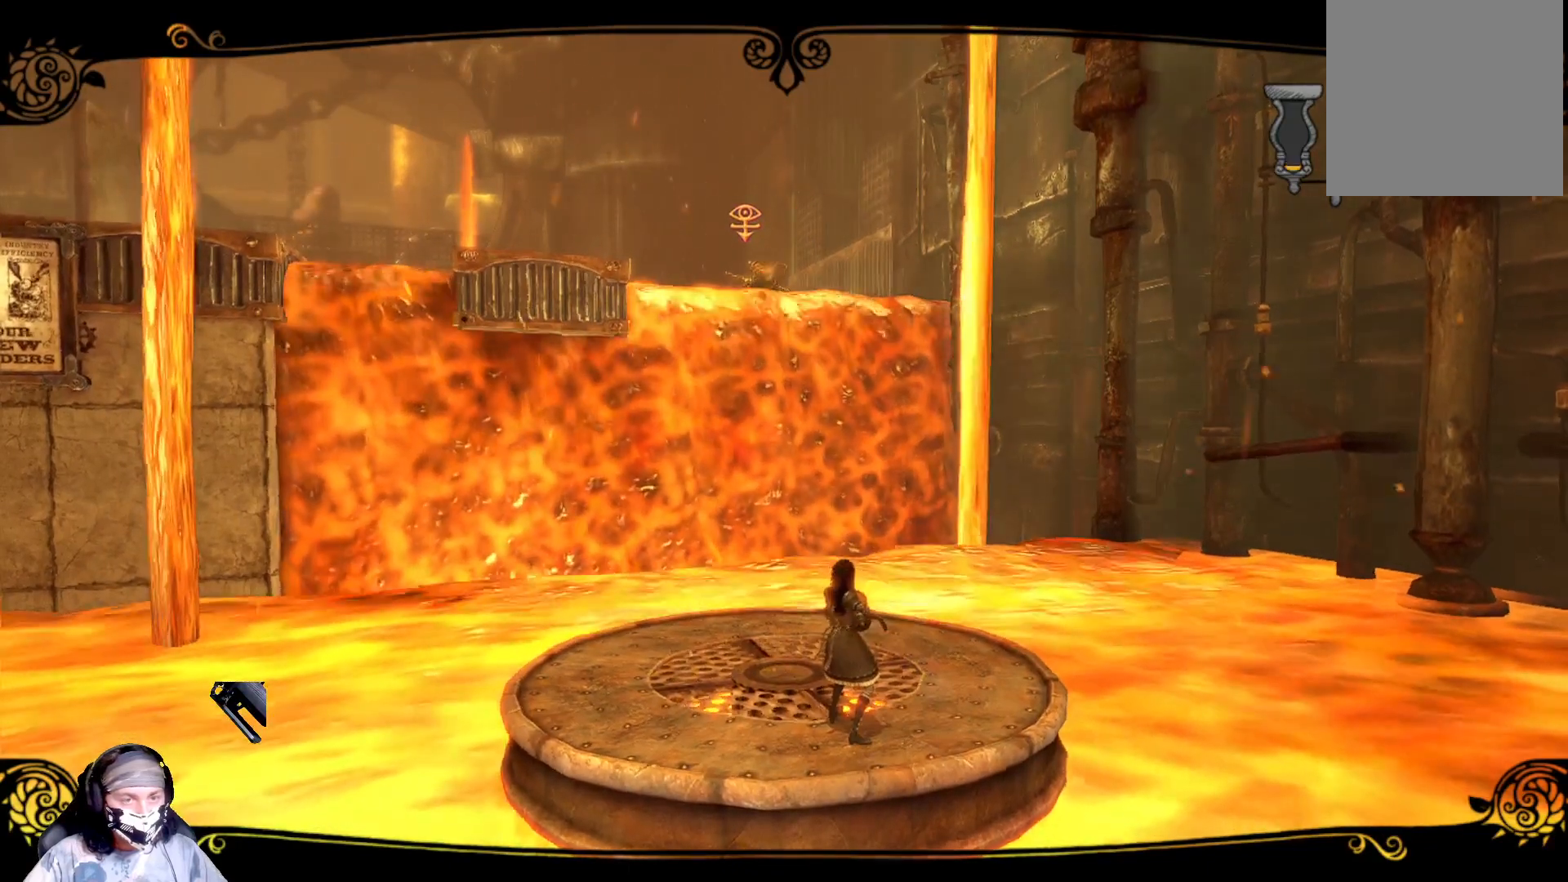
{"buttons": ["L2", "R2"], "left_stick": "center", "right_stick": "center", "events": [[167, "R2", "down"], [400, "left_stick", "down"], [500, "left_stick", "center"]]}
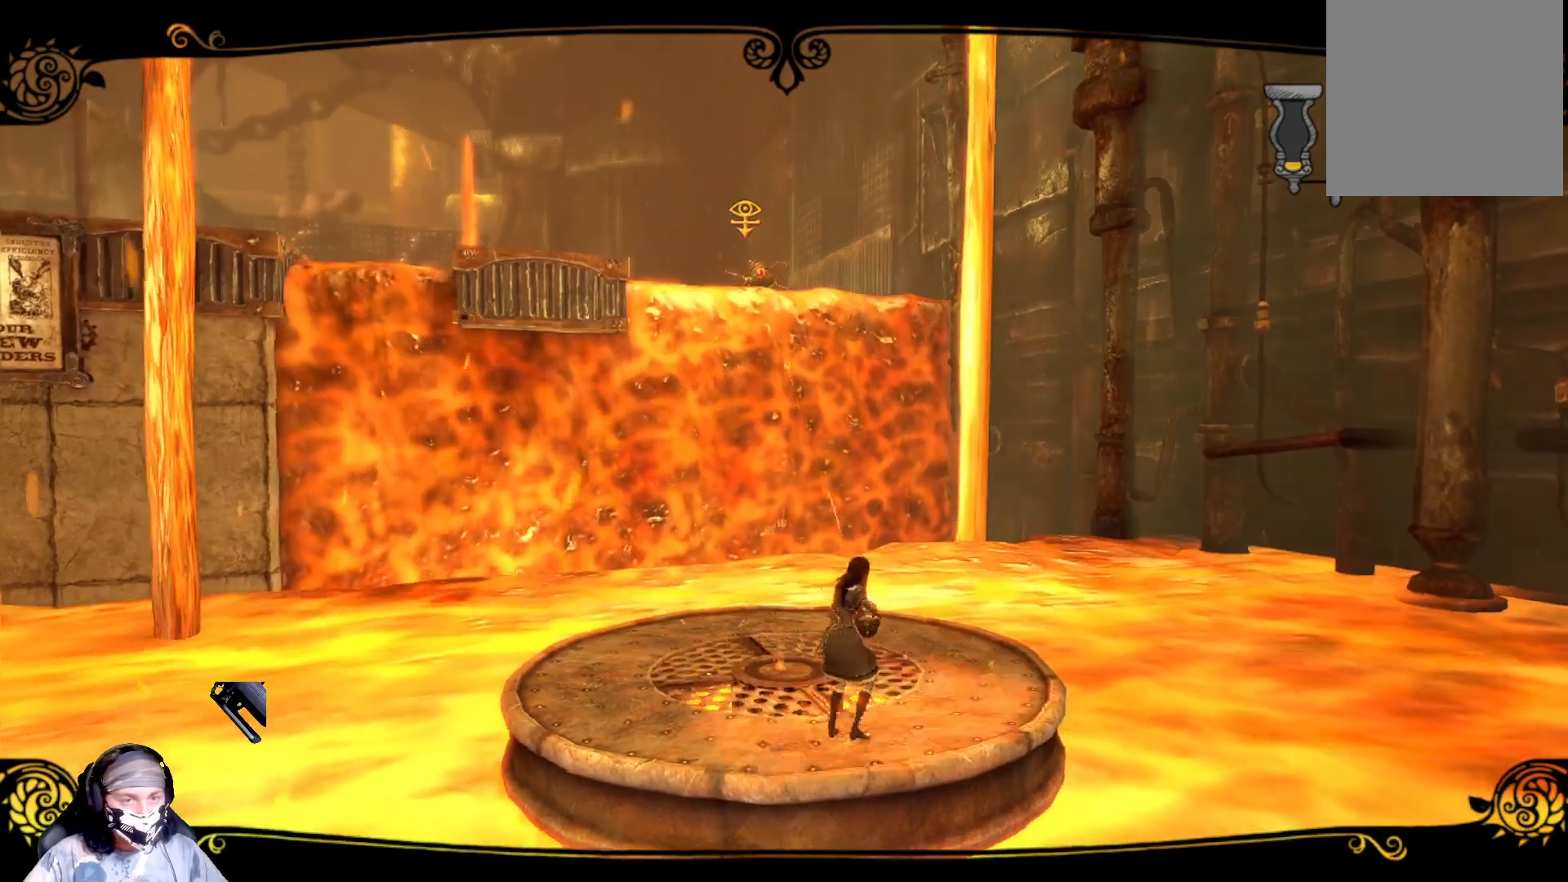
{"buttons": ["L2"], "left_stick": "center", "right_stick": "center", "events": [[233, "R2", "up"]]}
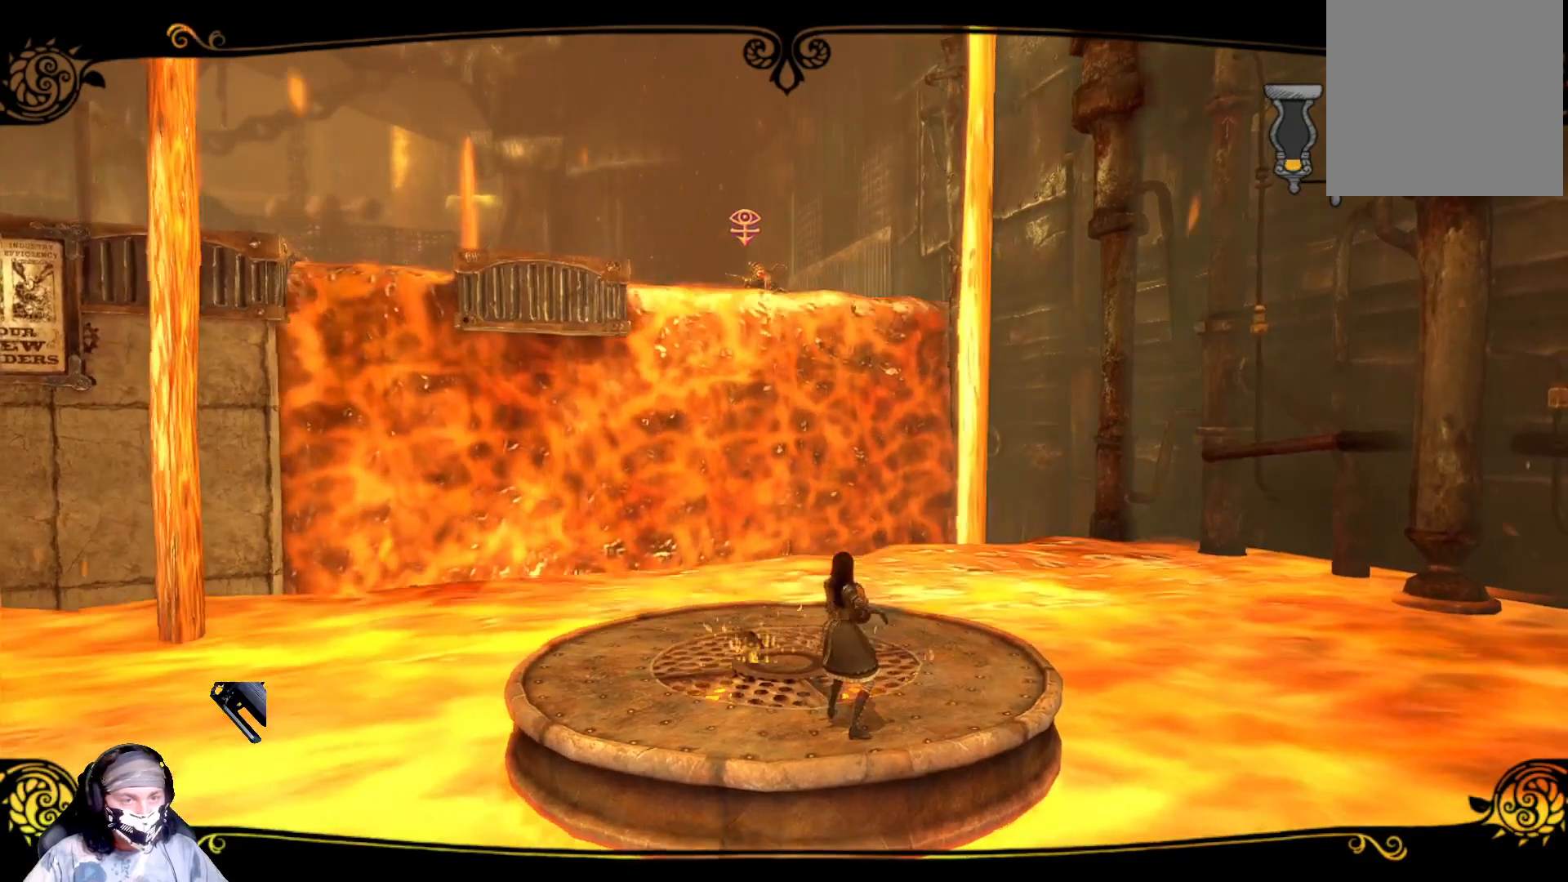
{"buttons": ["L2", "R2"], "left_stick": "down", "right_stick": "center", "events": [[333, "R2", "down"], [333, "left_stick", "down"]]}
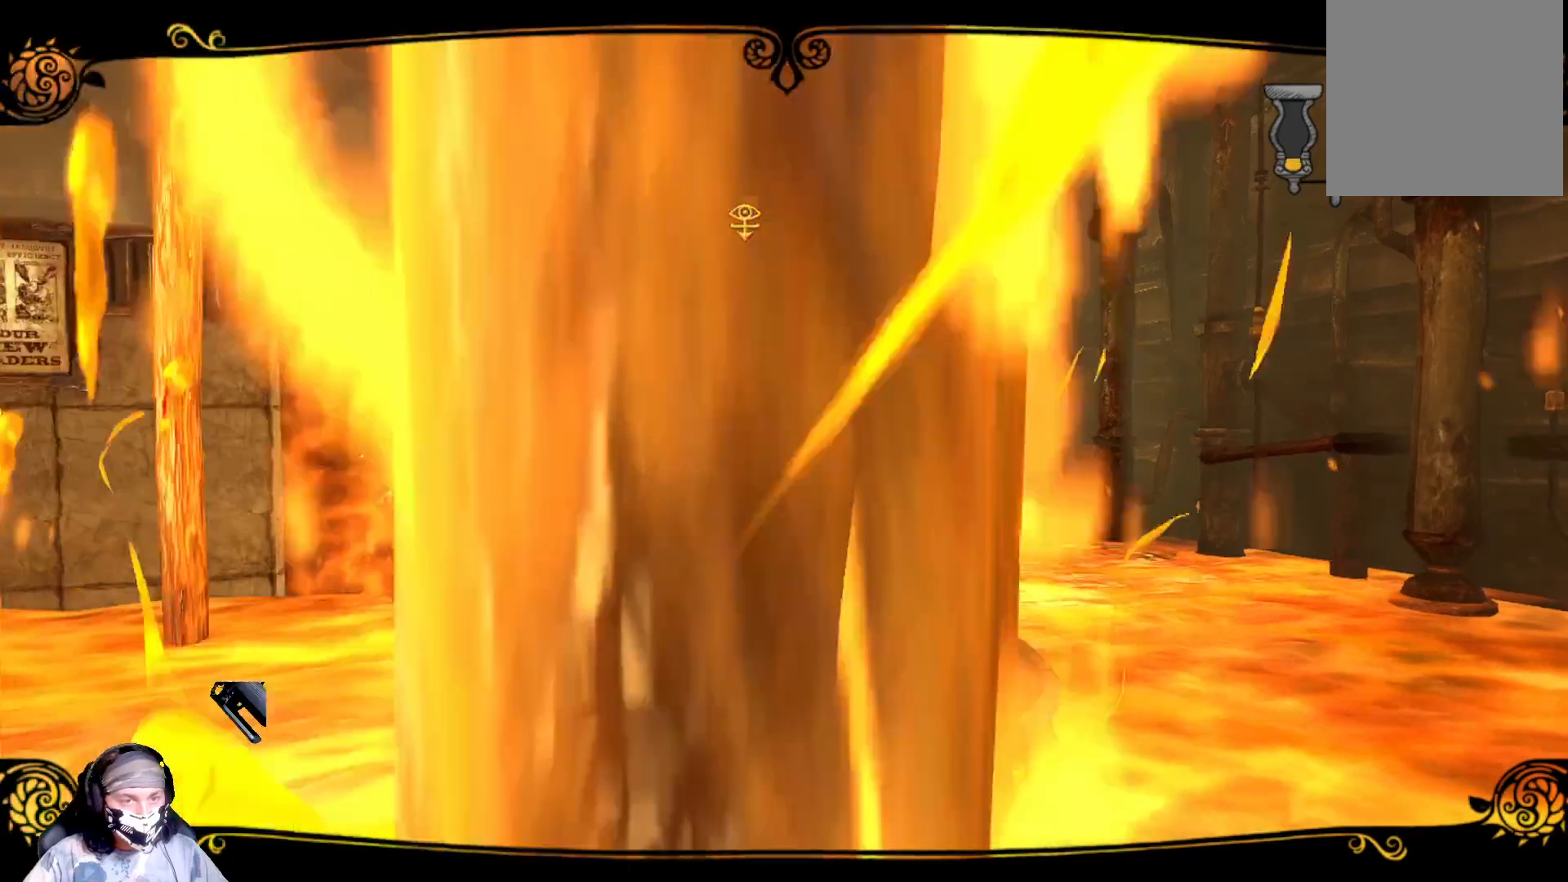
{"buttons": ["L2"], "left_stick": "center", "right_stick": "center", "events": [[33, "left_stick", "center"], [267, "R2", "up"]]}
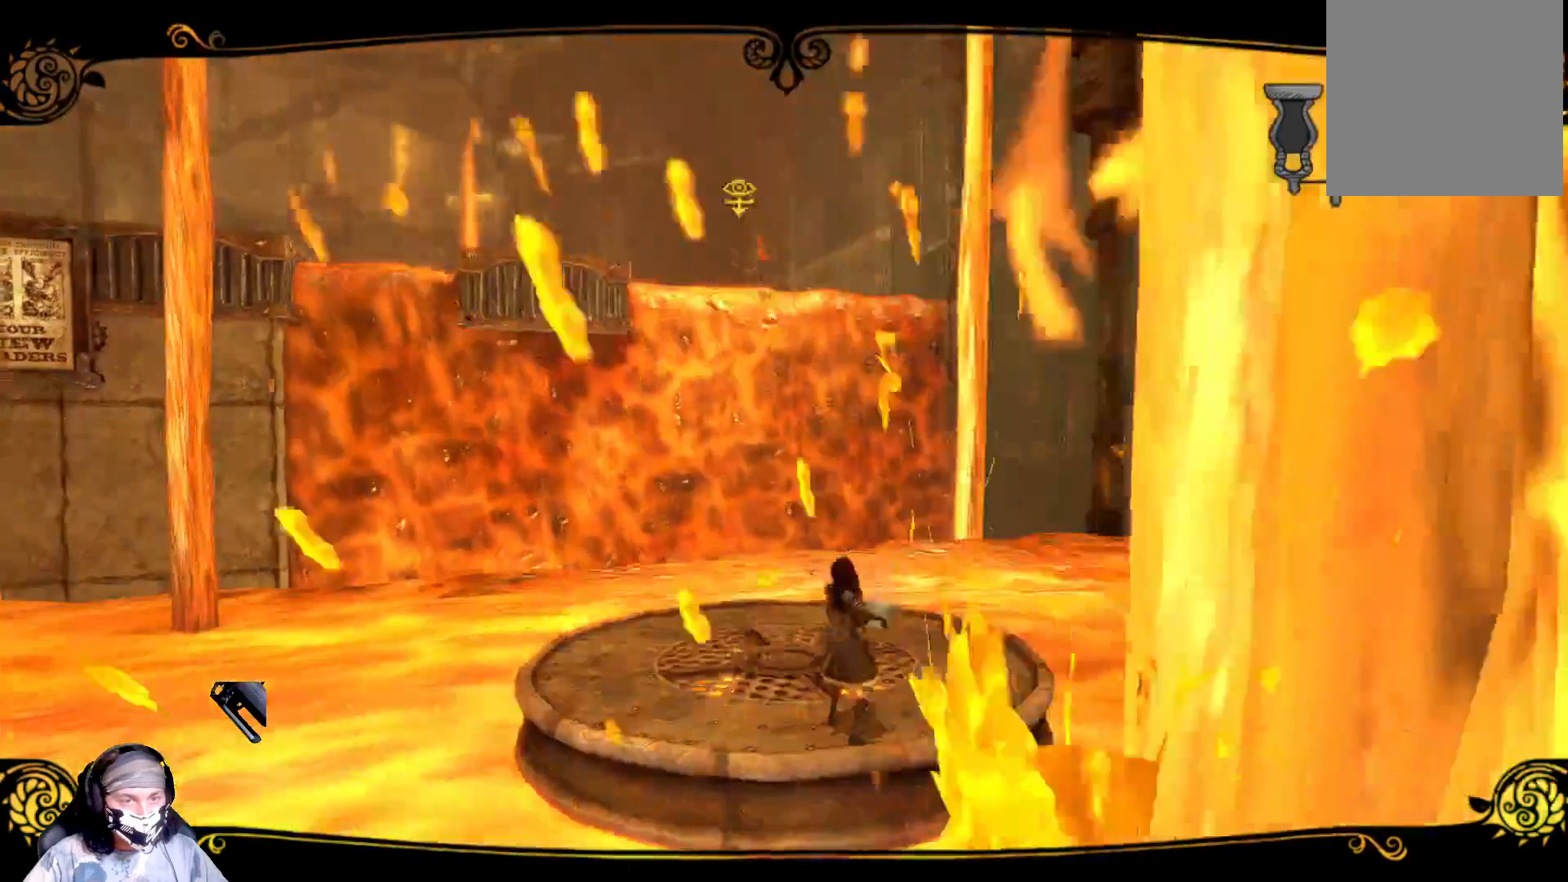
{"buttons": ["L2", "R2"], "left_stick": "center", "right_stick": "center", "events": [[333, "R2", "down"]]}
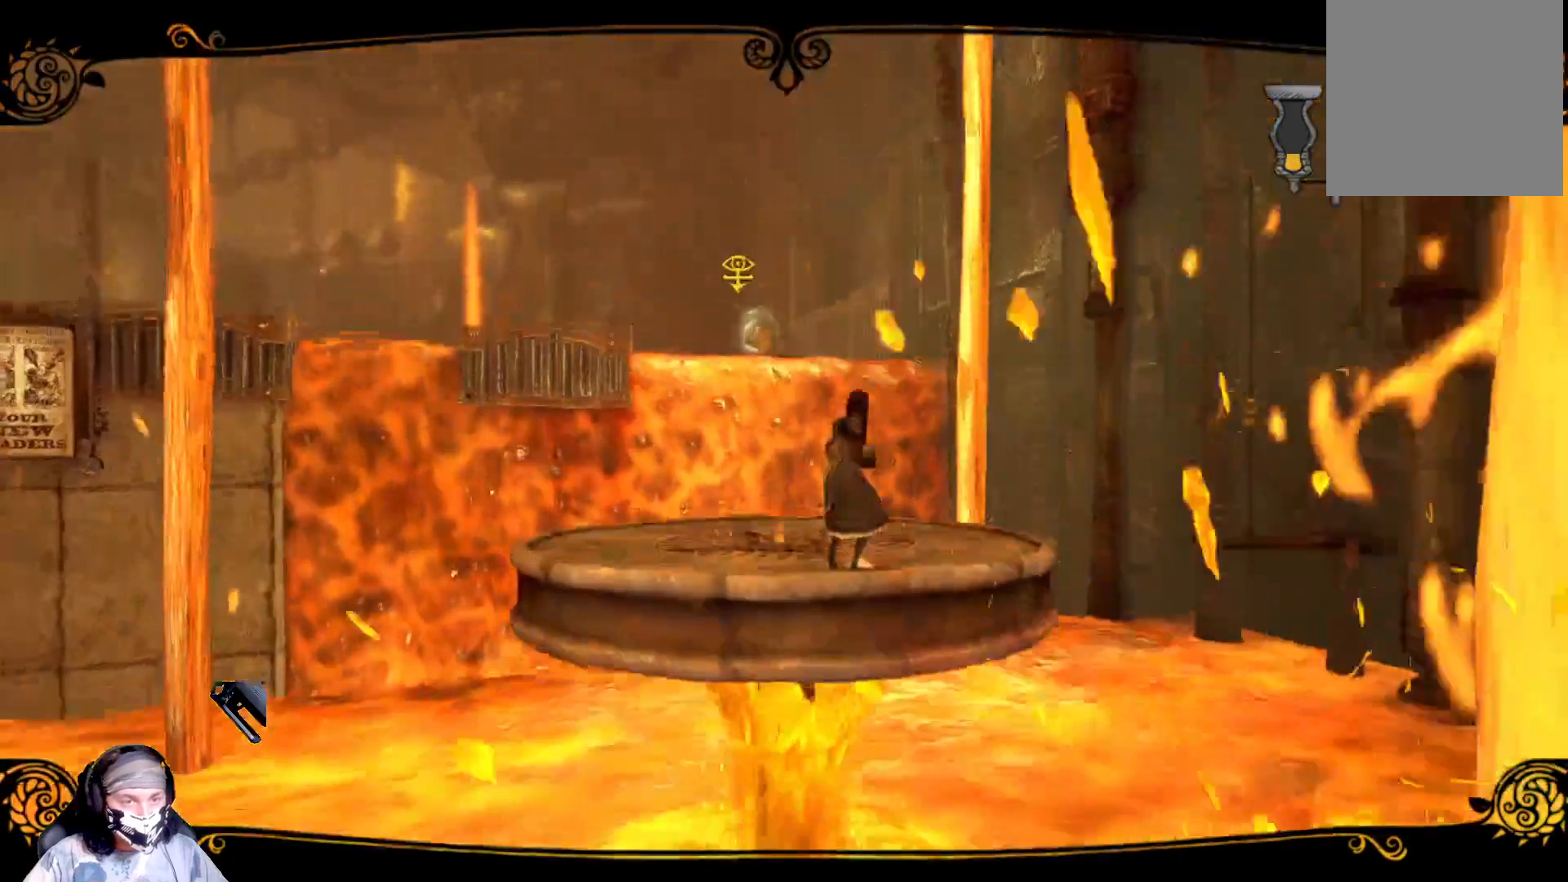
{"buttons": ["L2"], "left_stick": "center", "right_stick": "center", "events": [[100, "R2", "up"]]}
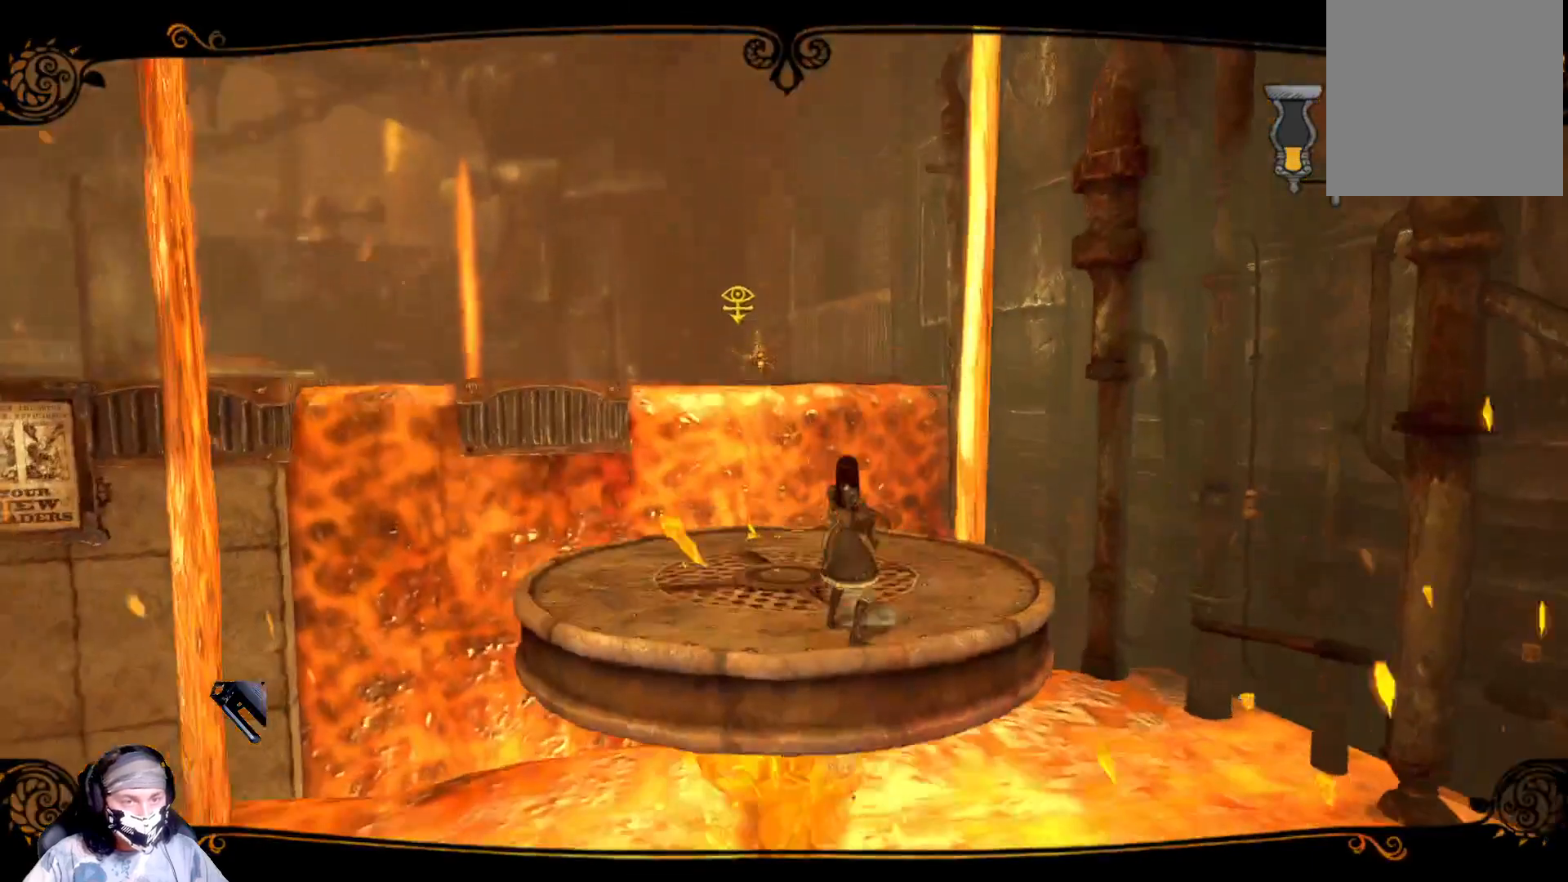
{"buttons": ["L2", "R2"], "left_stick": "center", "right_stick": "center", "events": [[333, "R2", "down"]]}
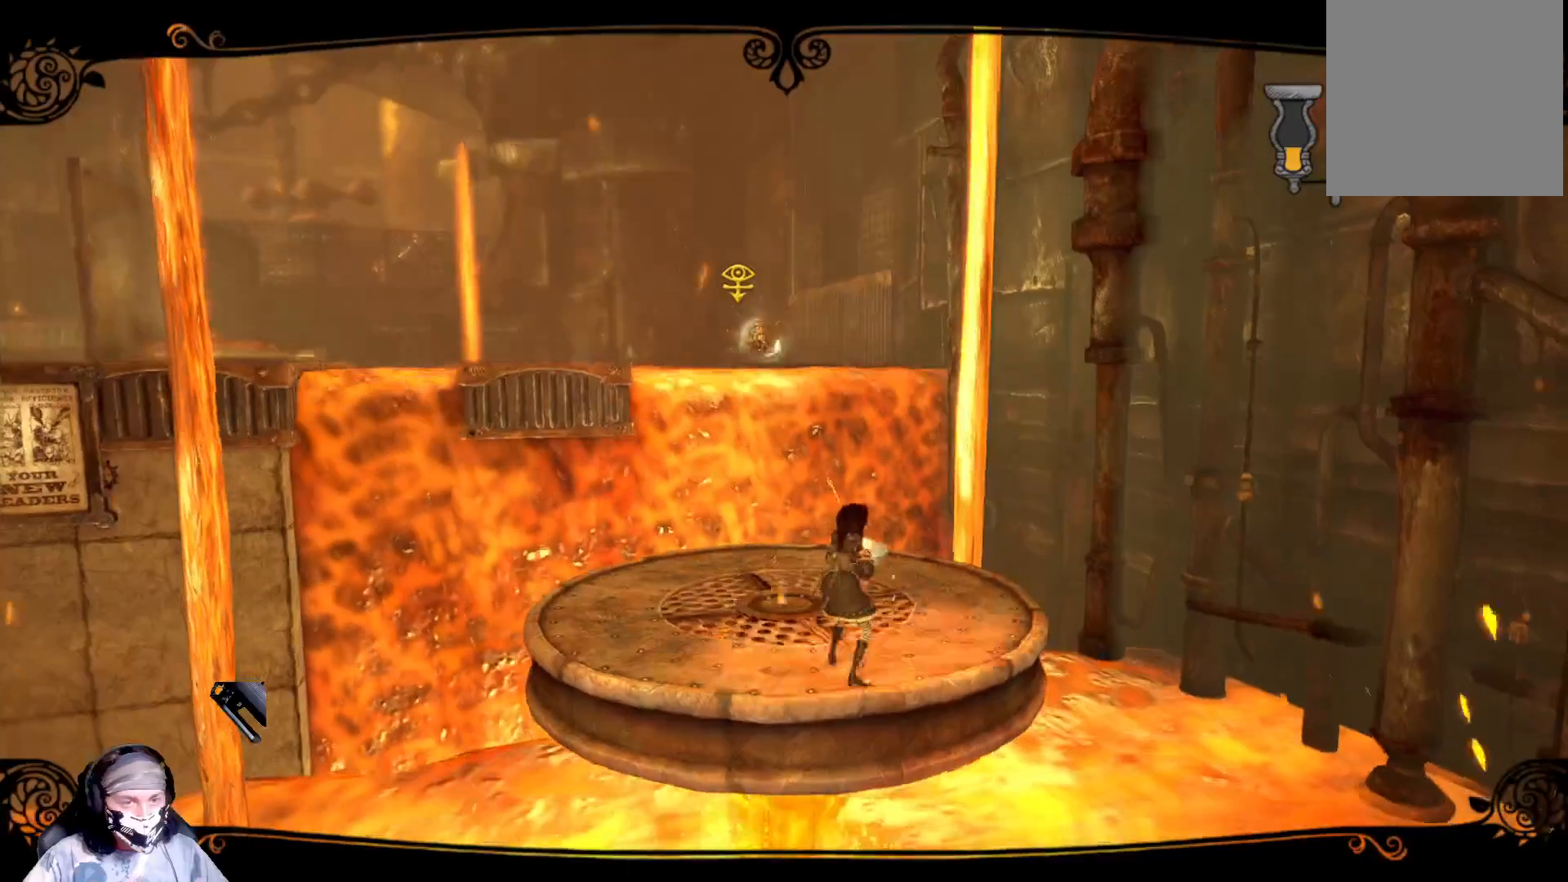
{"buttons": ["L2"], "left_stick": "center", "right_stick": "center", "events": [[167, "R2", "up"]]}
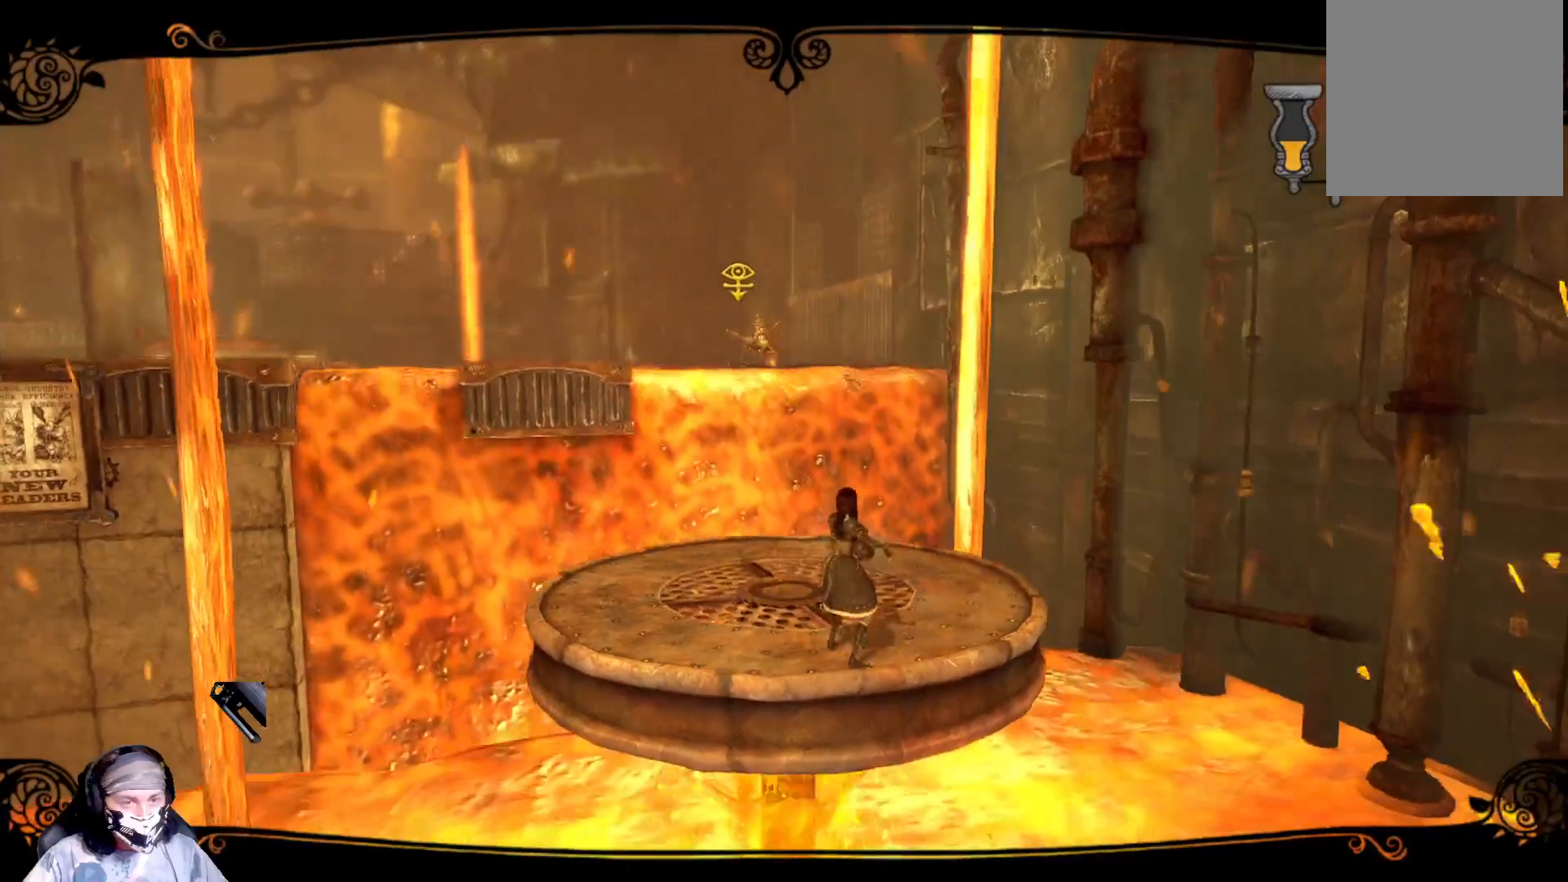
{"buttons": ["L2"], "left_stick": "center", "right_stick": "center", "events": [[67, "R2", "down"], [500, "R2", "up"]]}
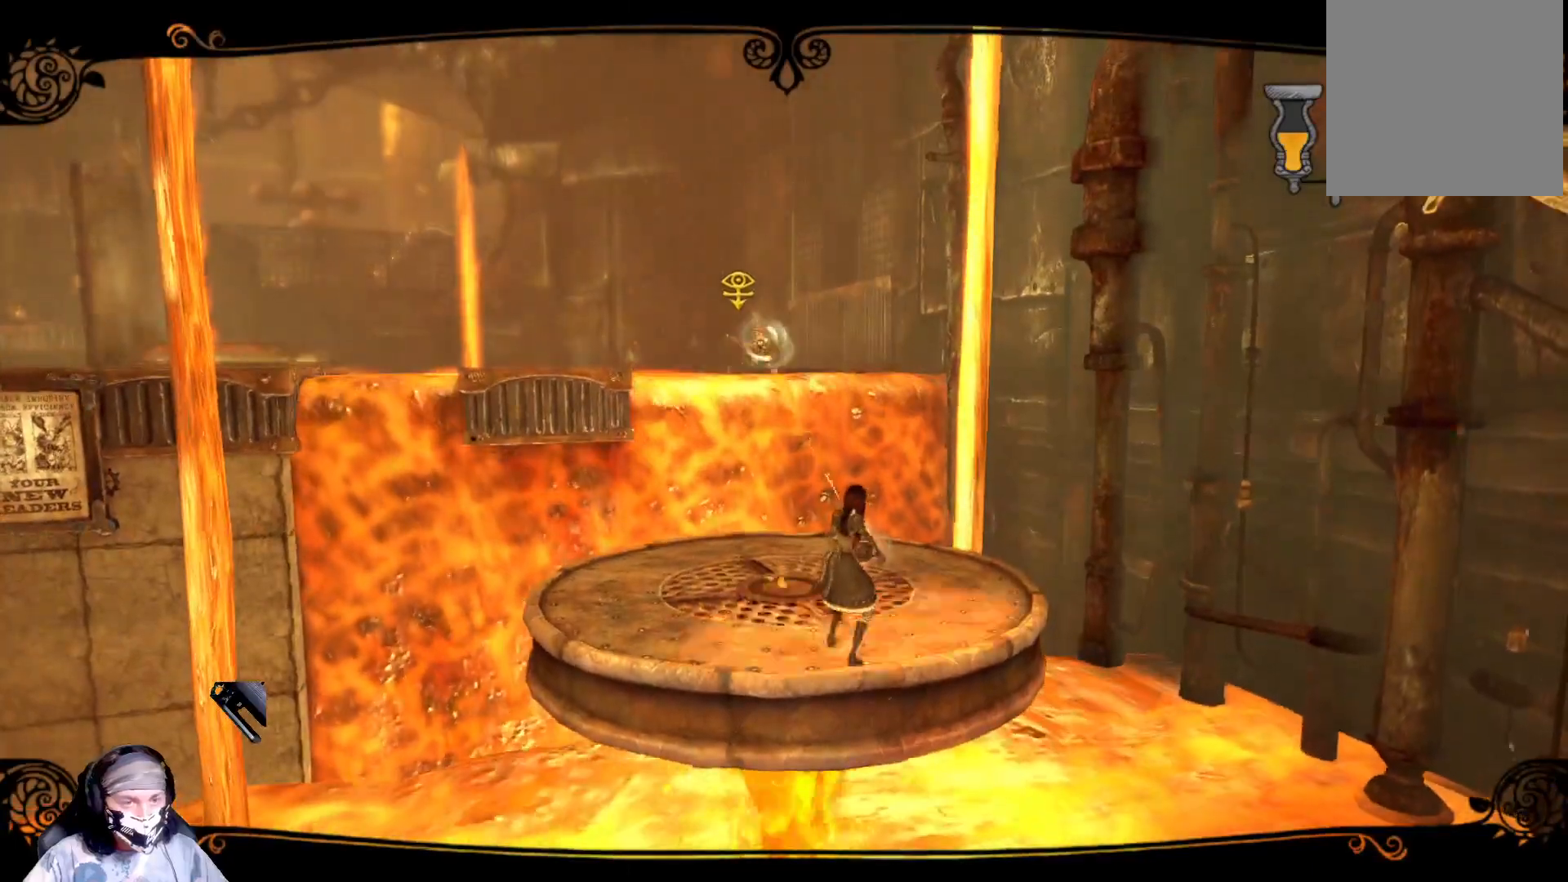
{"buttons": ["L2", "R2"], "left_stick": "center", "right_stick": "center", "events": [[367, "R2", "down"]]}
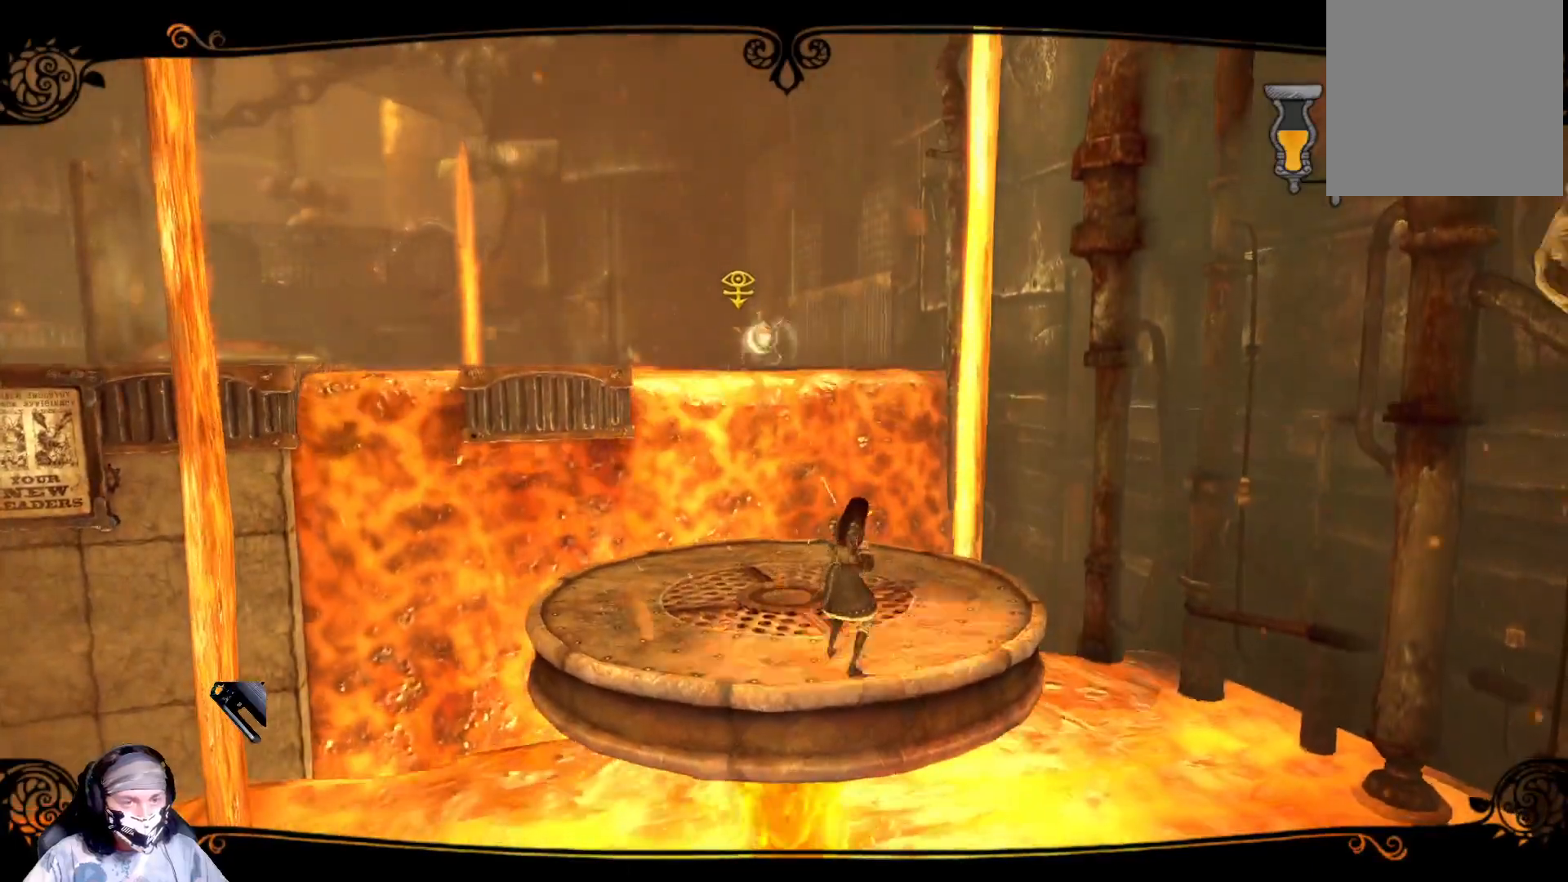
{"buttons": ["L2"], "left_stick": "center", "right_stick": "center", "events": [[267, "R2", "up"]]}
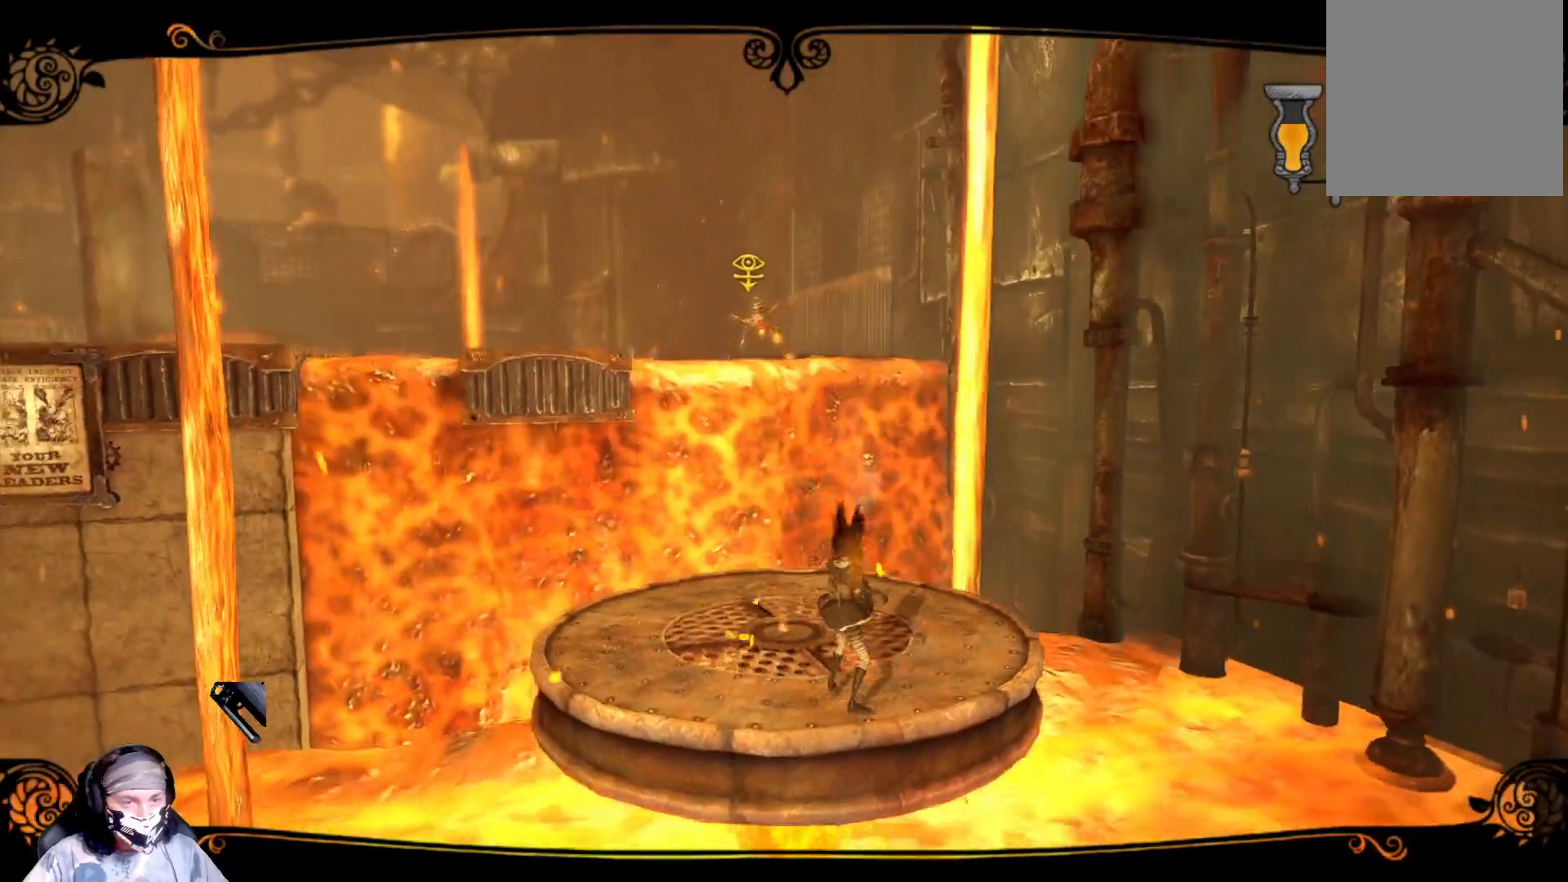
{"buttons": ["L2", "R2"], "left_stick": "center", "right_stick": "center", "events": [[333, "R2", "down"]]}
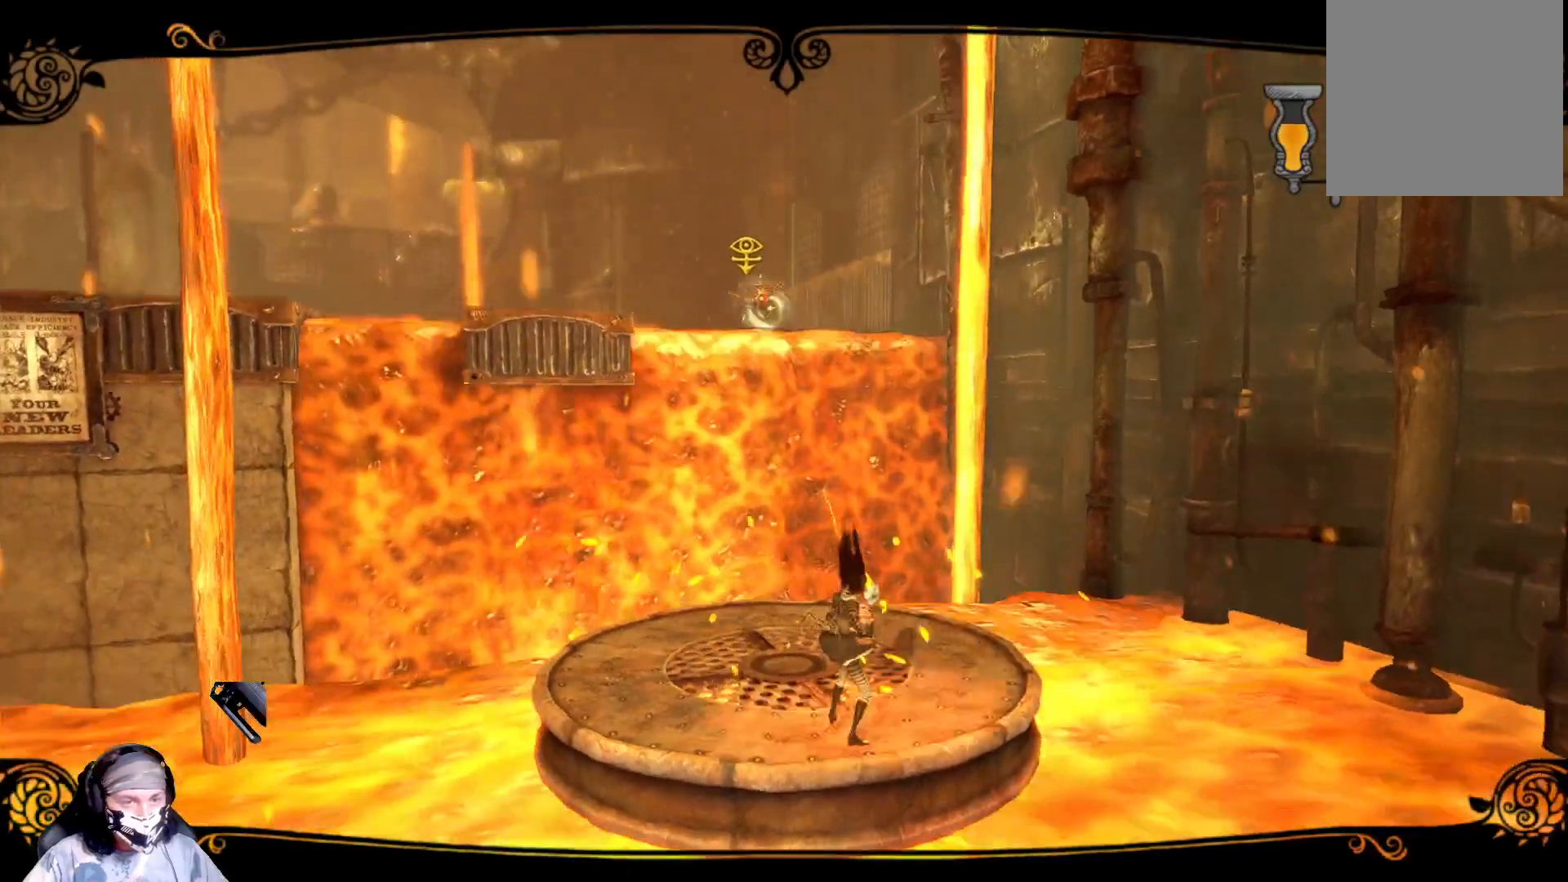
{"buttons": ["L2"], "left_stick": "center", "right_stick": "center", "events": [[133, "R2", "up"]]}
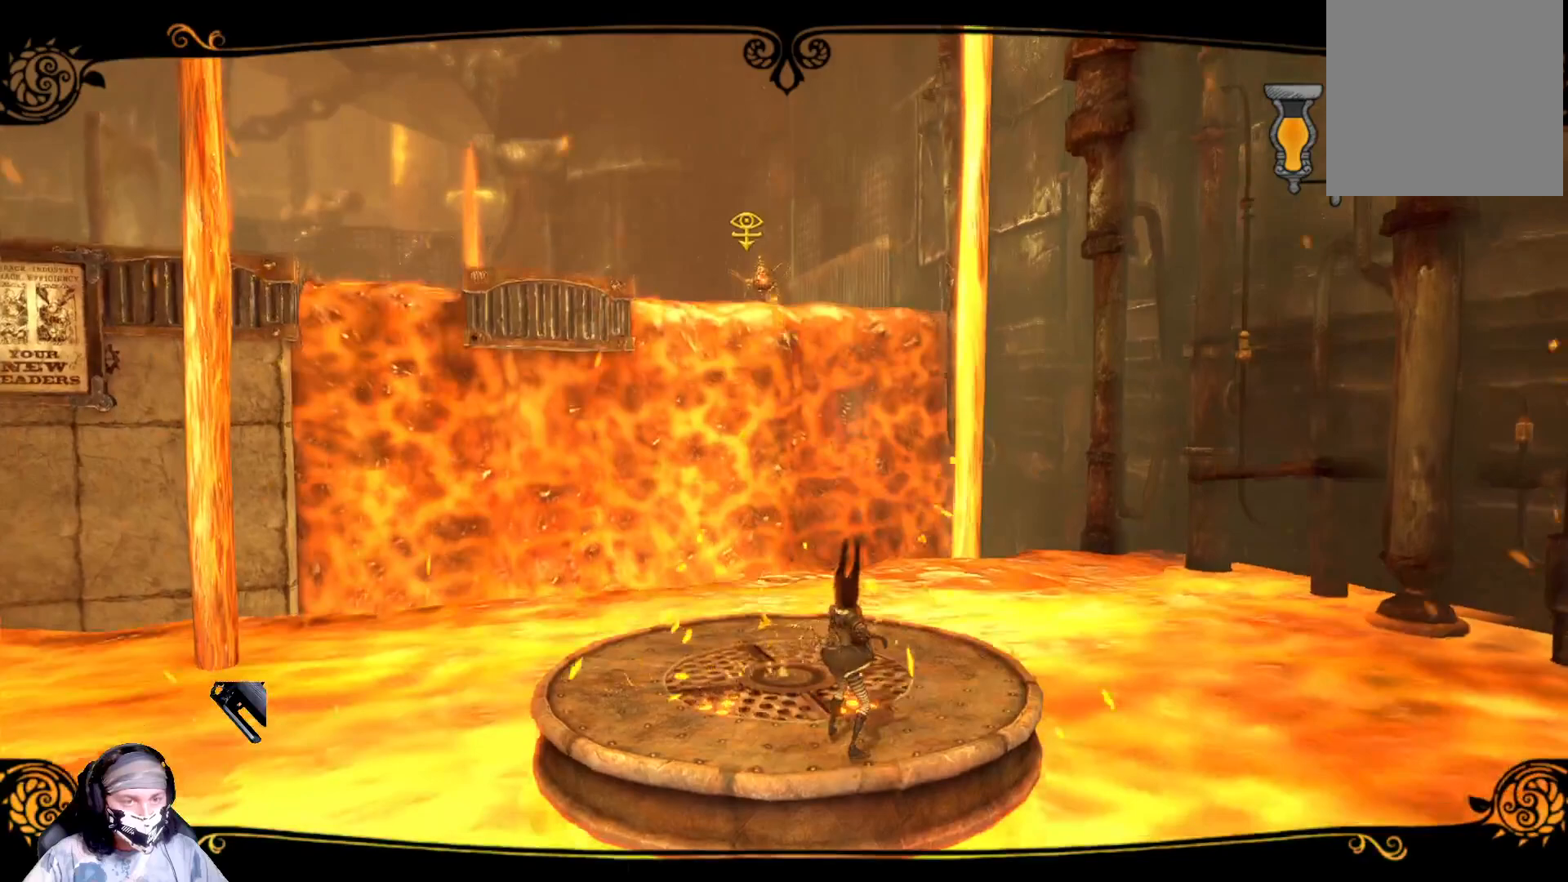
{"buttons": ["L2"], "left_stick": "center", "right_stick": "center", "events": []}
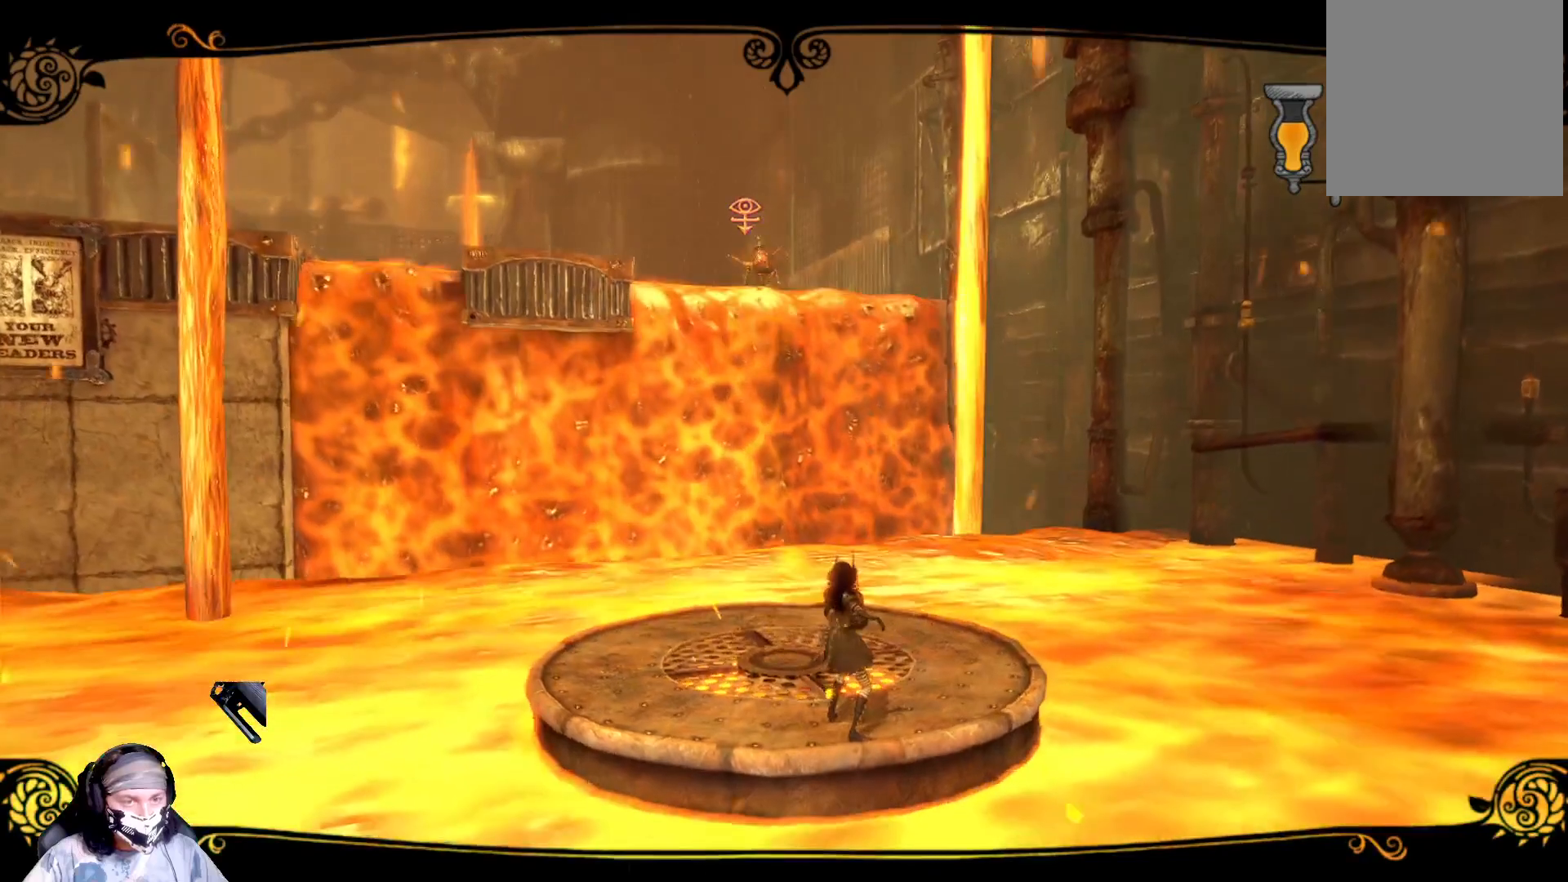
{"buttons": ["L2"], "left_stick": "center", "right_stick": "center", "events": []}
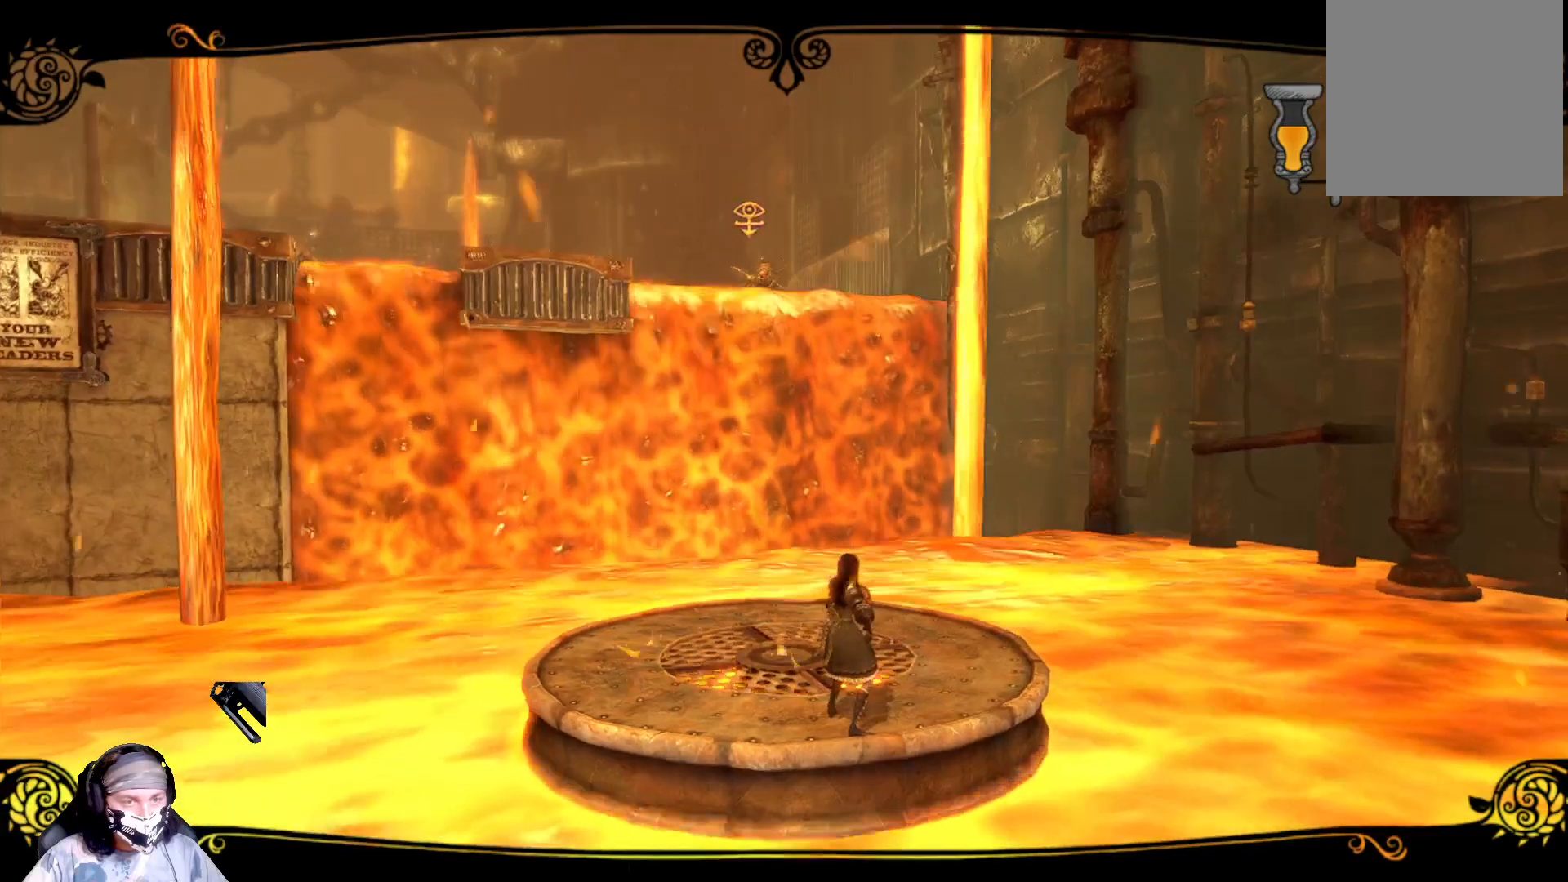
{"buttons": ["L2"], "left_stick": "center", "right_stick": "center", "events": []}
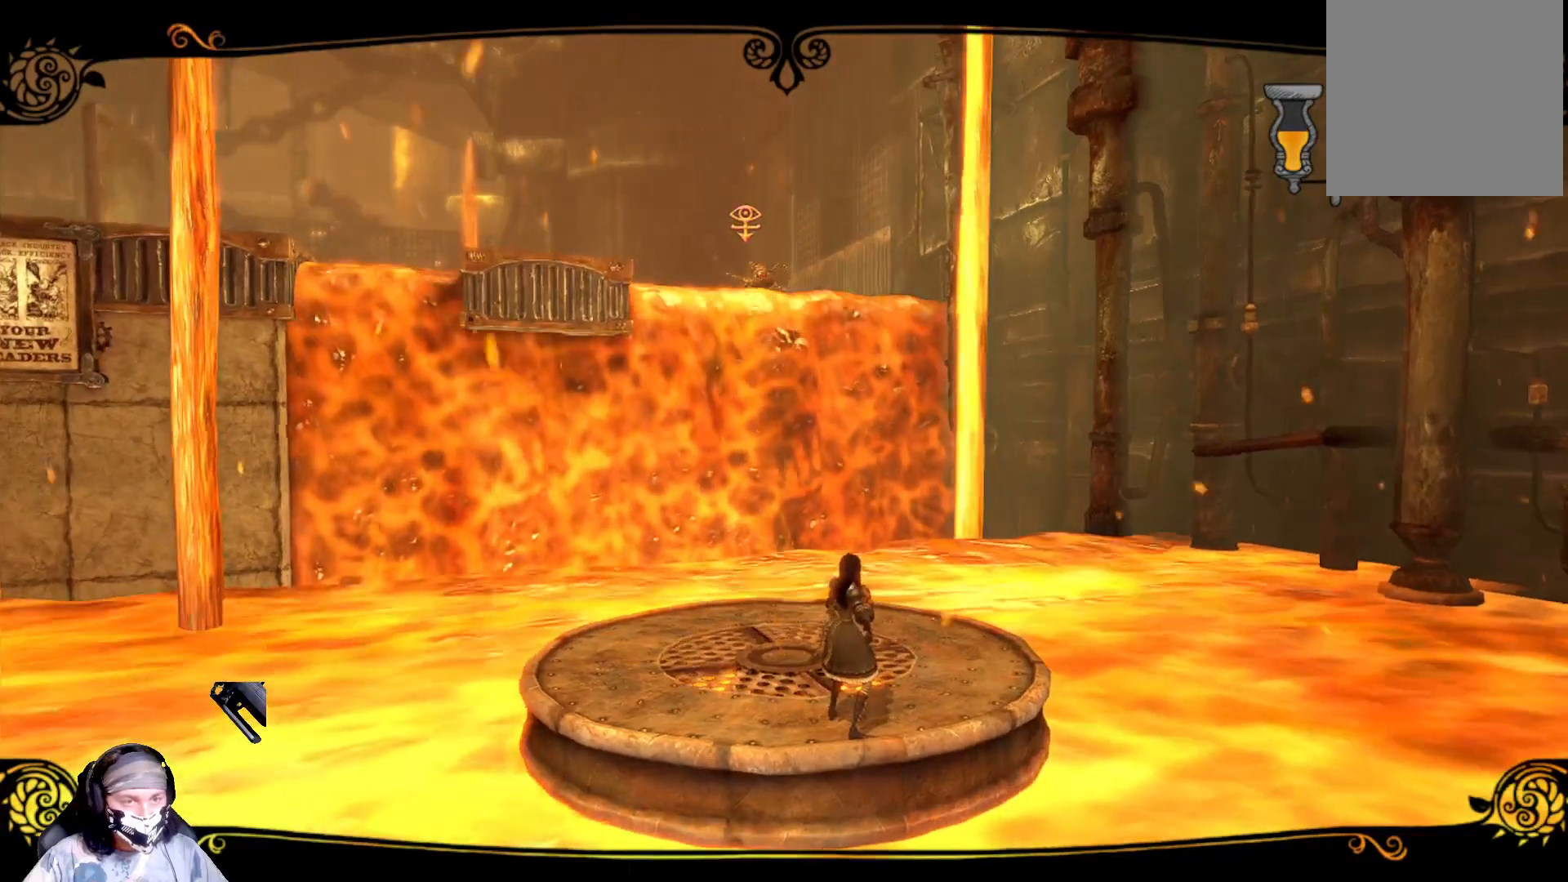
{"buttons": ["L2"], "left_stick": "center", "right_stick": "center", "events": []}
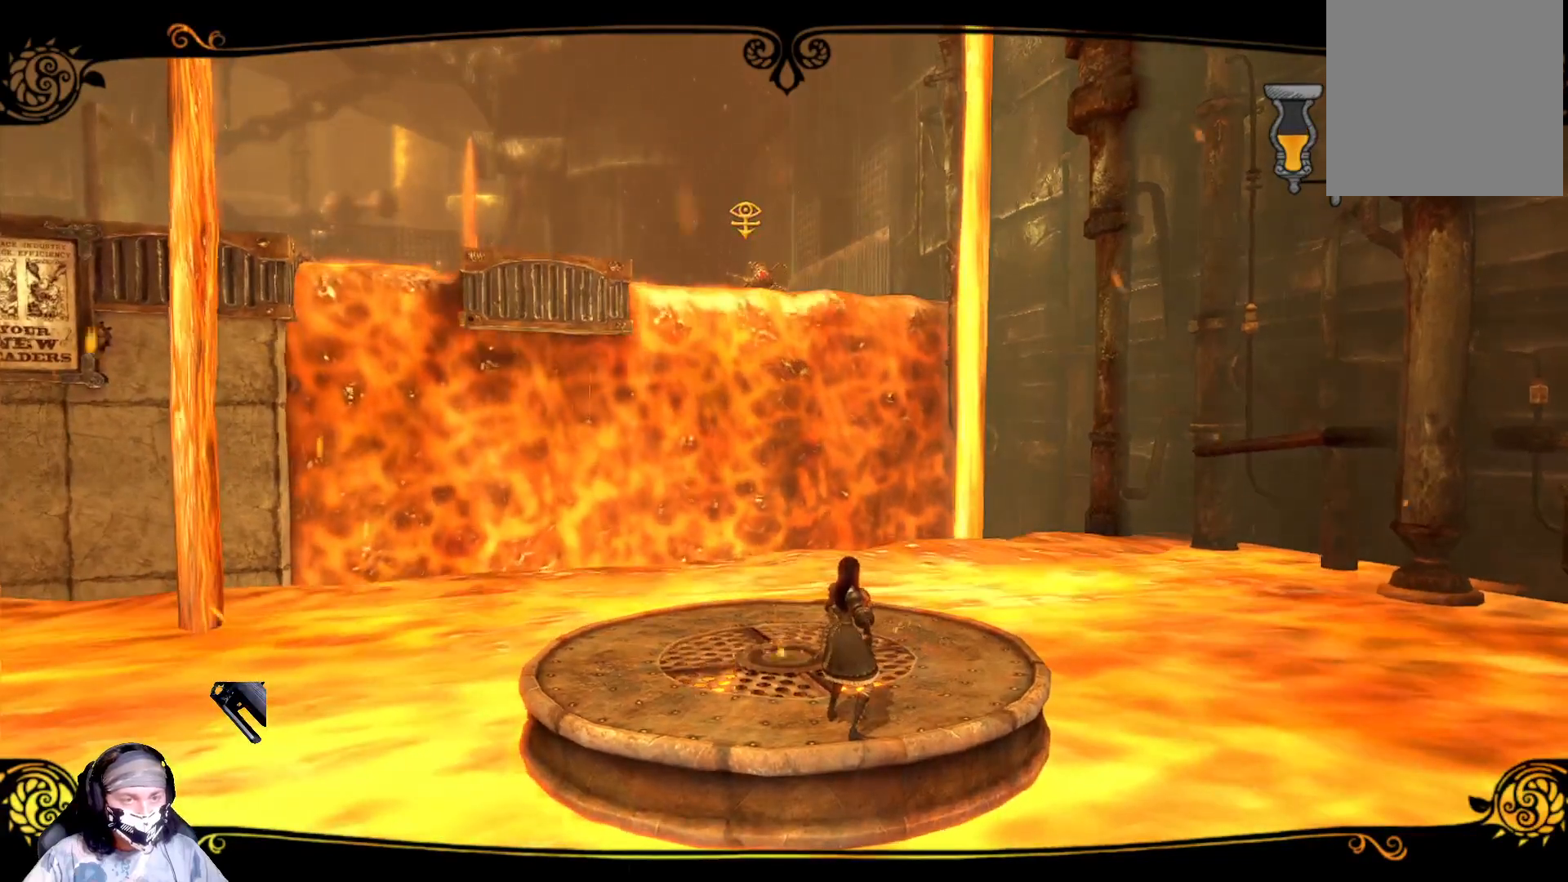
{"buttons": ["L2"], "left_stick": "center", "right_stick": "center", "events": []}